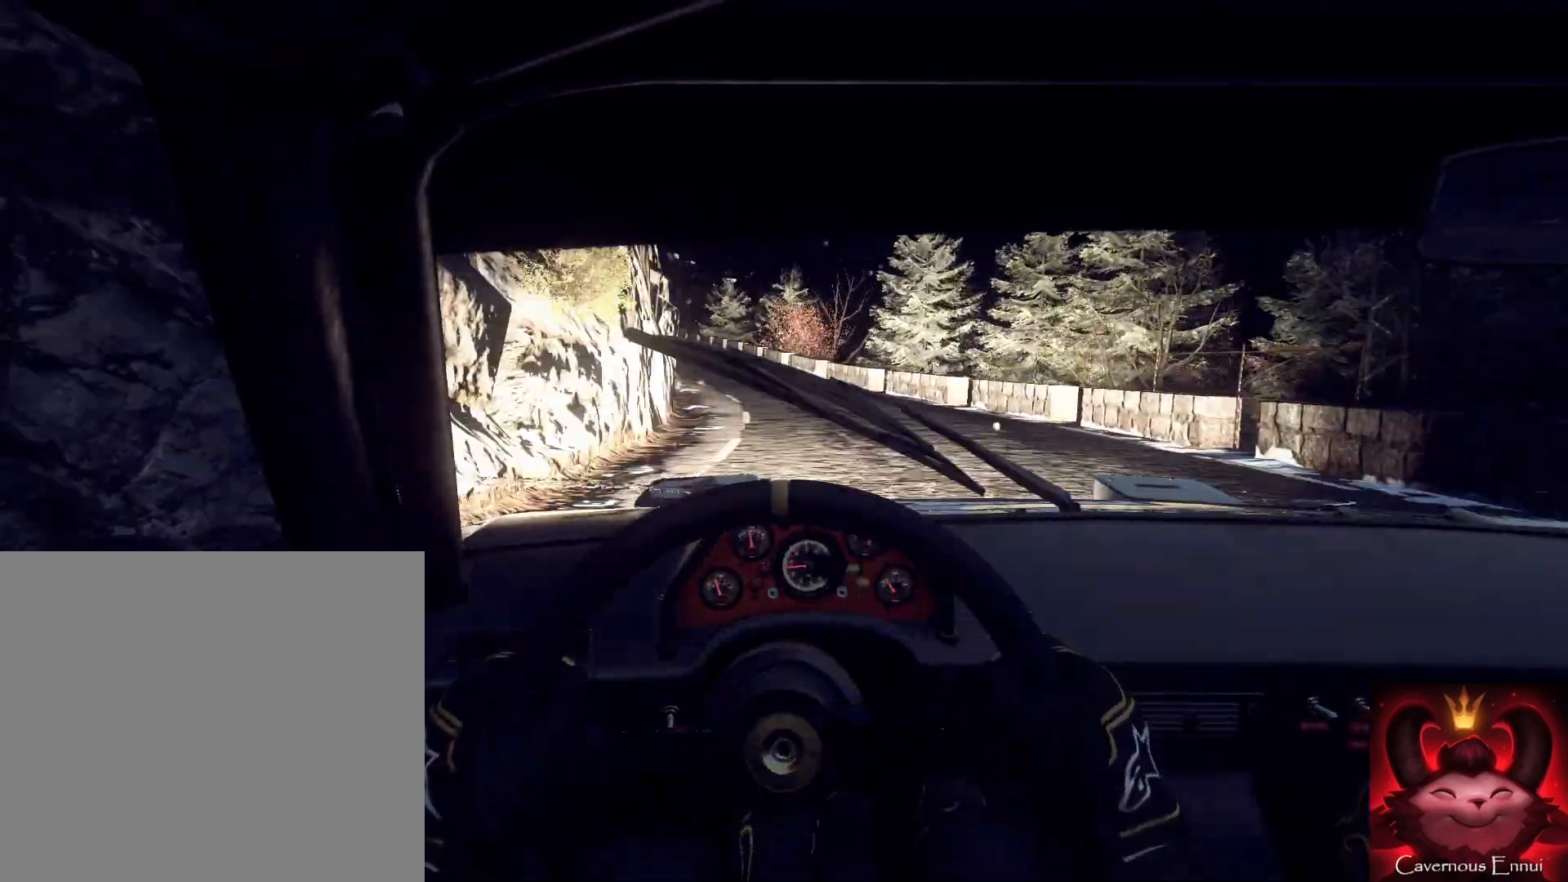
Gameplay with a controller (Xbox layout); each line is a JSON object with the inputs held at the frame after it. "events" lists button and stick changes between this image and that frame as [ms after this image, input, new state], when the widget could be followed in between.
{"buttons": [], "left_stick": "right", "right_stick": "up", "events": [[133, "right_stick", "center"], [300, "right_stick", "up"], [400, "left_stick", "right"]]}
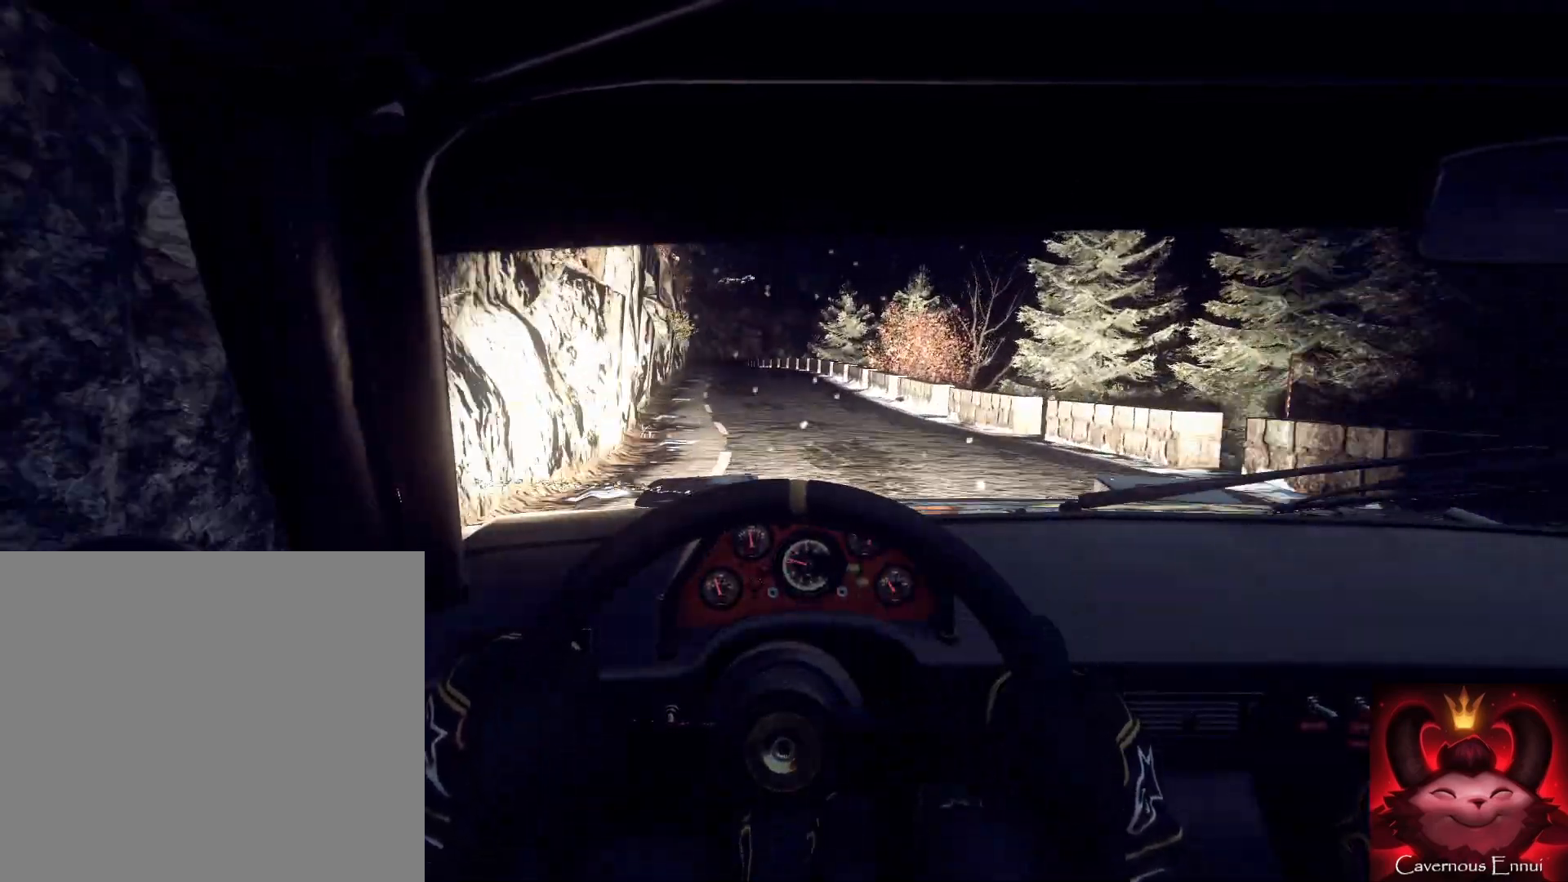
{"buttons": [], "left_stick": "center", "right_stick": "up", "events": [[67, "left_stick", "center"], [333, "left_stick", "down-left"], [433, "left_stick", "center"]]}
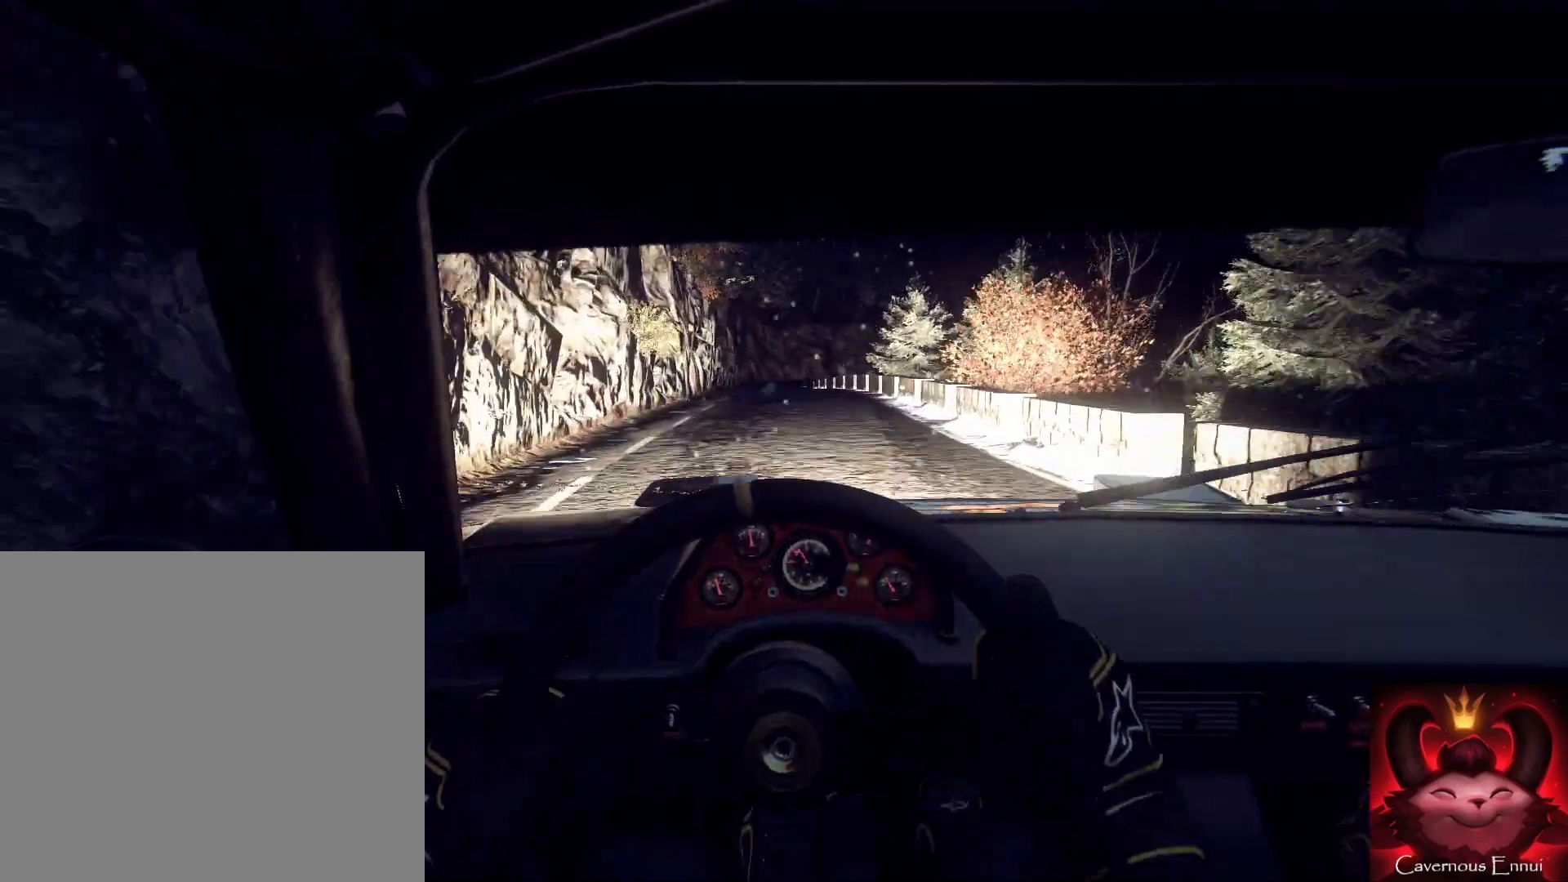
{"buttons": ["R1"], "left_stick": "center", "right_stick": "up", "events": [[100, "left_stick", "right"], [300, "left_stick", "center"], [433, "R1", "down"]]}
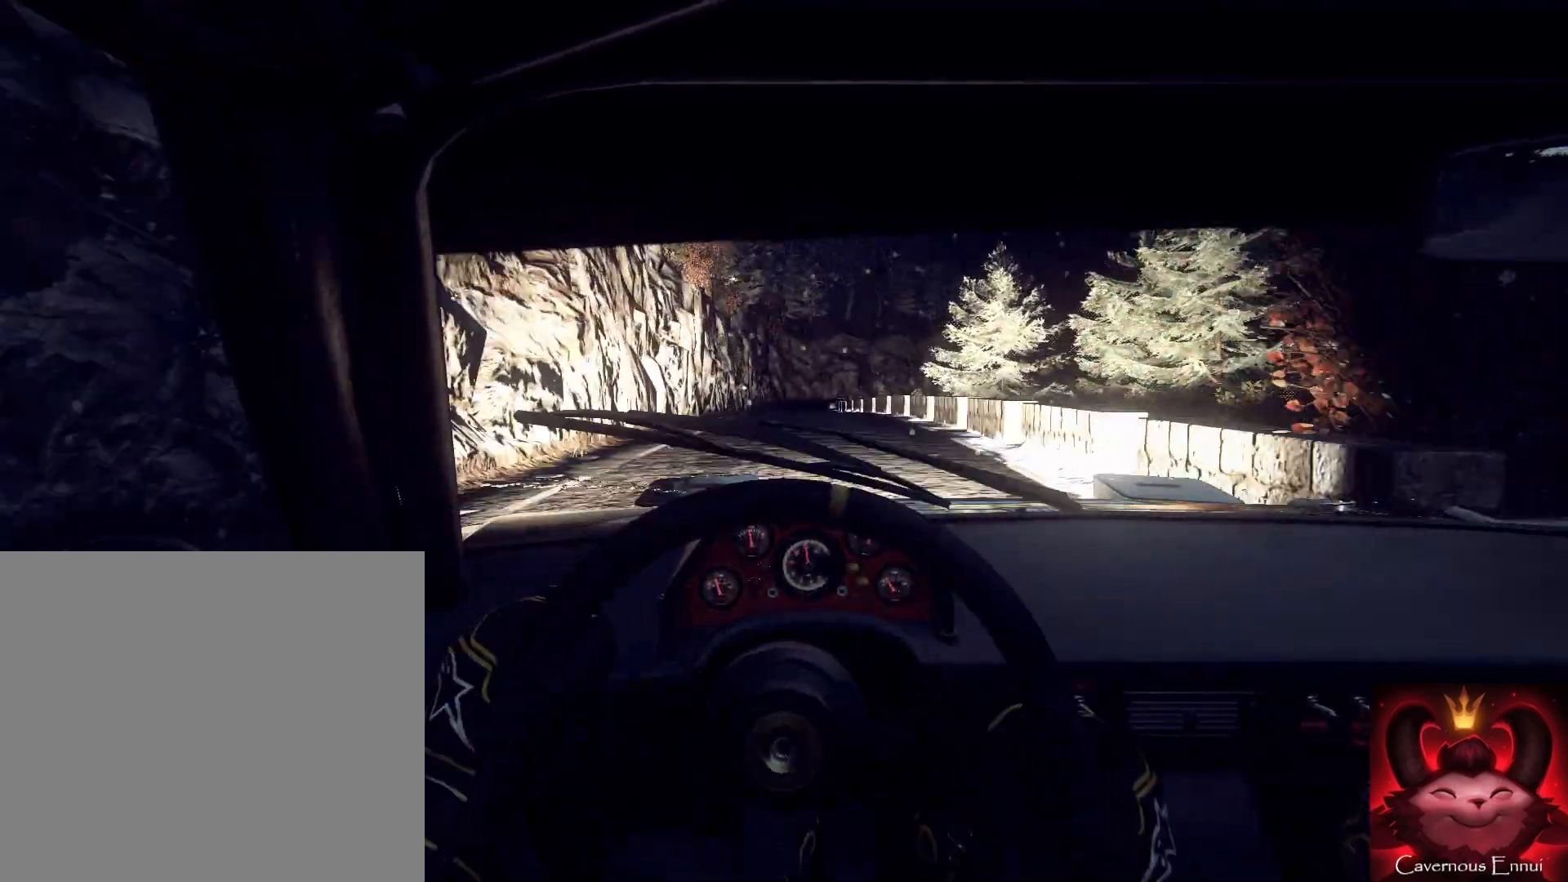
{"buttons": [], "left_stick": "center", "right_stick": "up", "events": [[33, "R1", "up"], [133, "left_stick", "down-left"], [333, "left_stick", "center"]]}
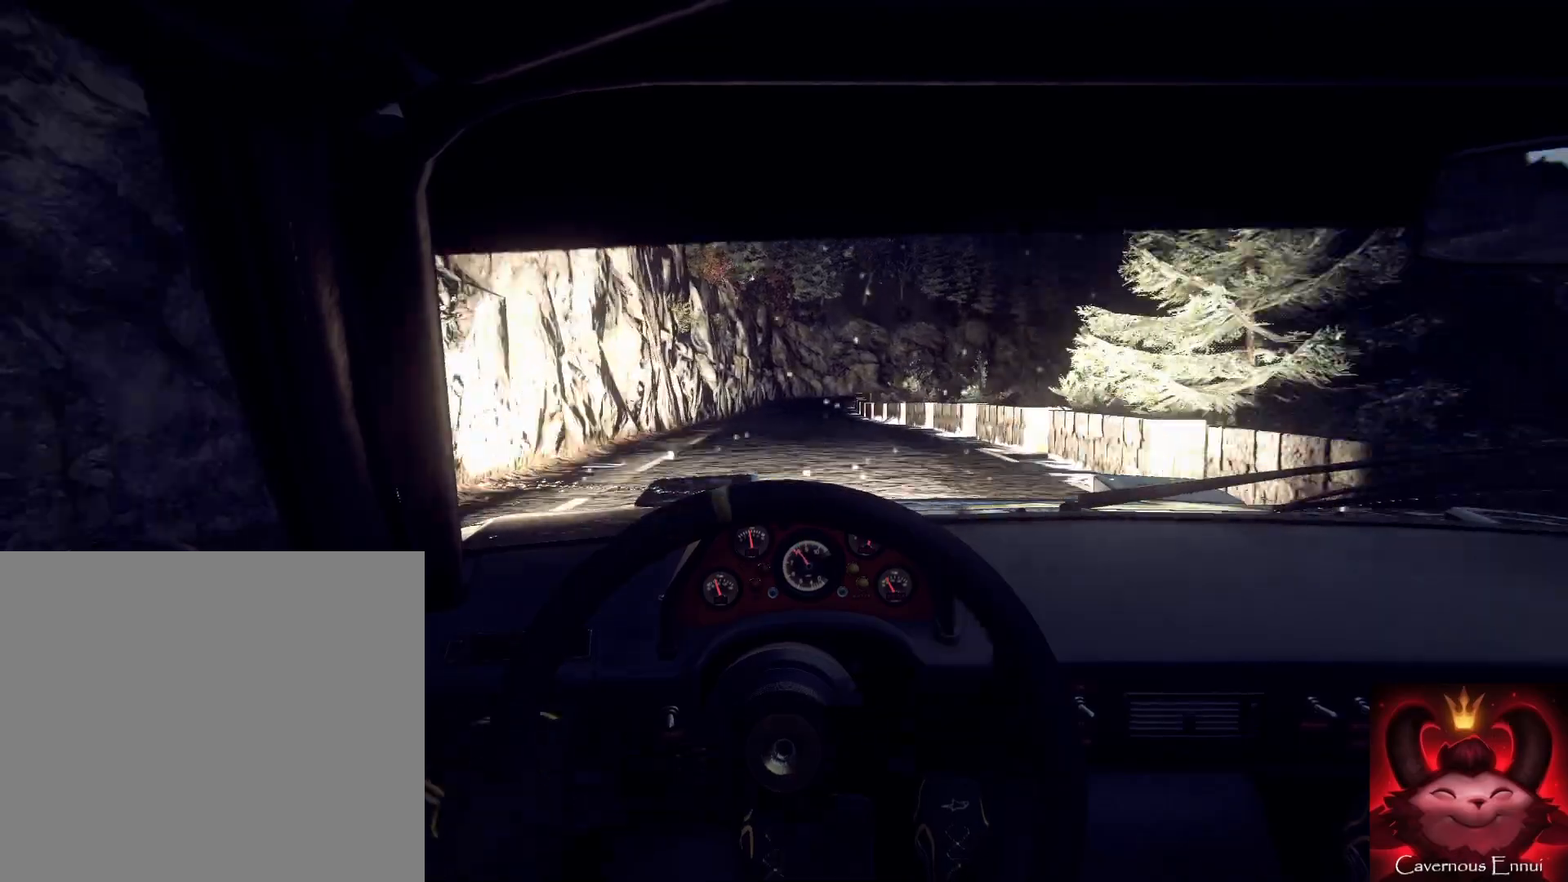
{"buttons": [], "left_stick": "center", "right_stick": "up", "events": [[233, "left_stick", "right"], [467, "left_stick", "center"]]}
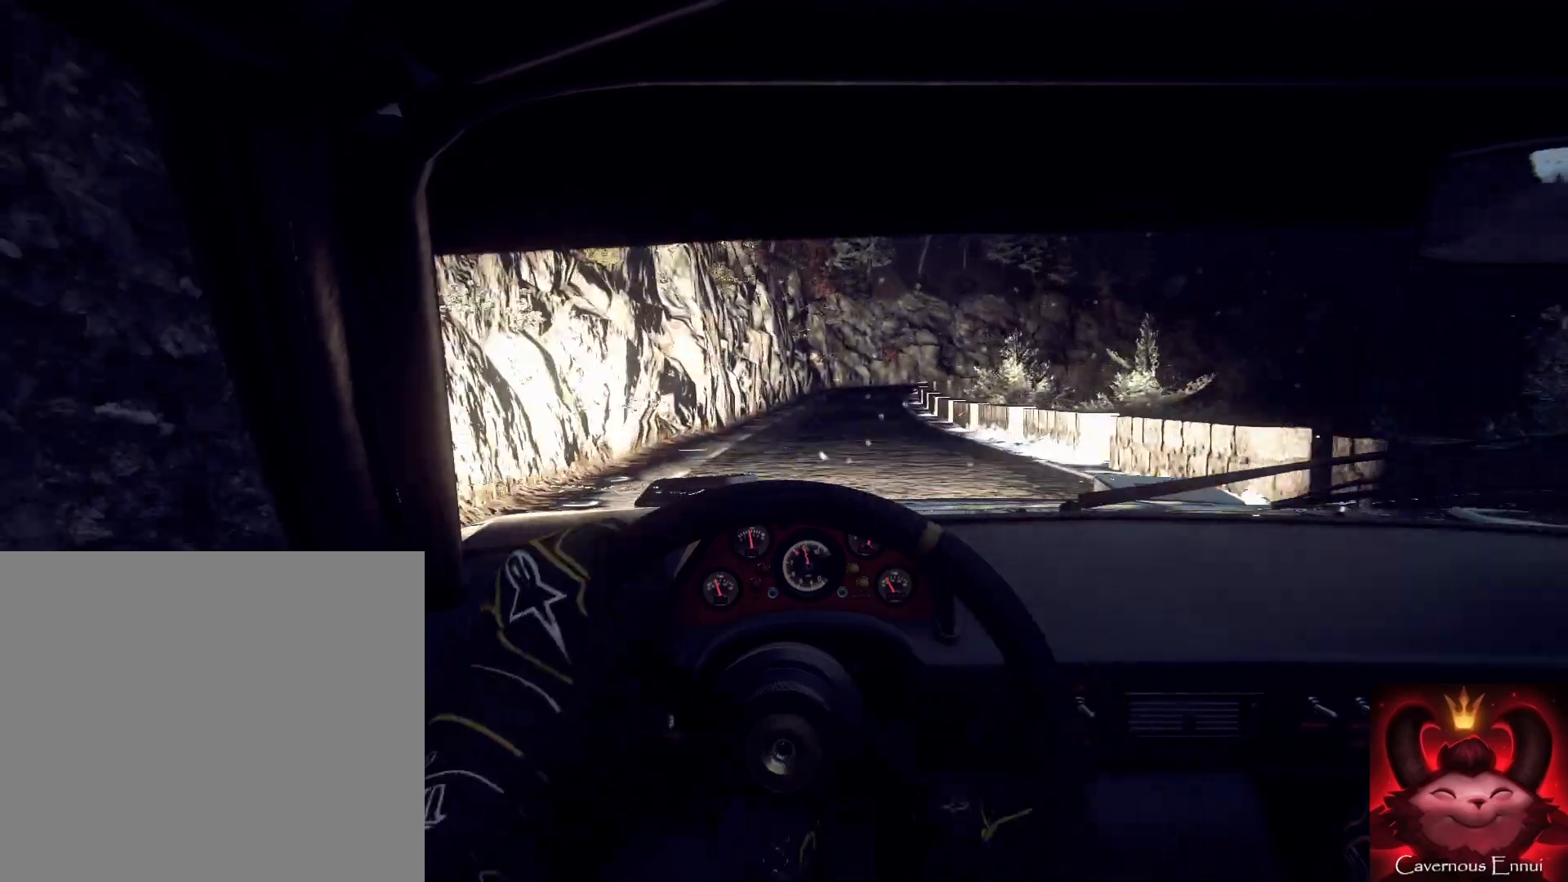
{"buttons": [], "left_stick": "right", "right_stick": "up", "events": [[33, "R1", "down"], [133, "R1", "up"], [333, "left_stick", "right"]]}
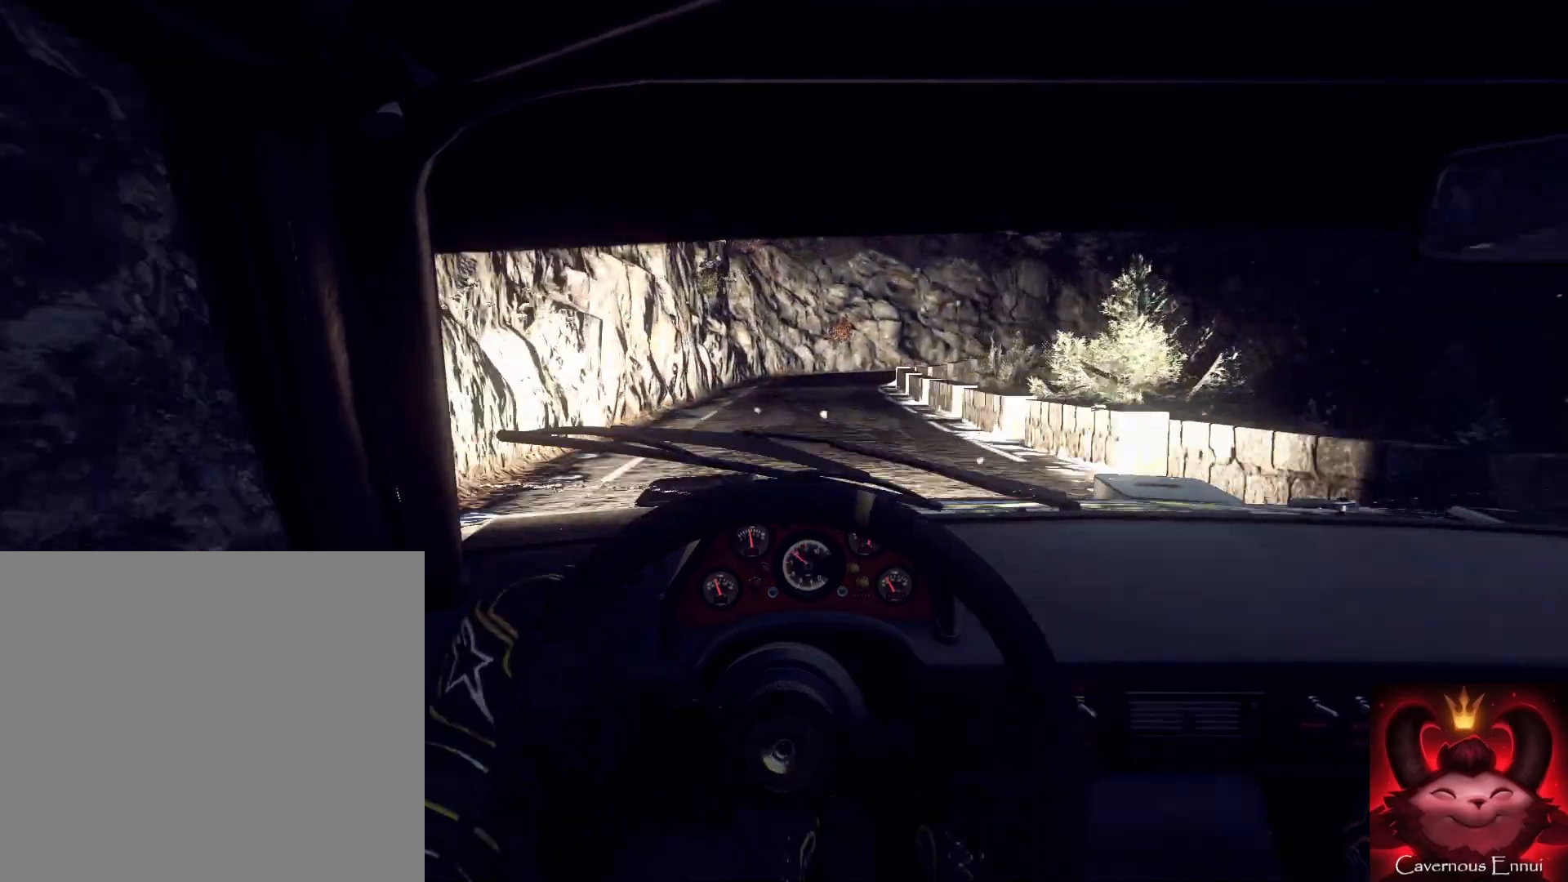
{"buttons": ["L2"], "left_stick": "right", "right_stick": "center", "events": [[67, "left_stick", "center"], [100, "right_stick", "center"], [133, "L2", "down"], [133, "left_stick", "right"], [233, "L2", "up"], [300, "L2", "down"], [300, "left_stick", "center"], [300, "right_stick", "up"], [400, "L2", "up"], [433, "right_stick", "center"], [467, "left_stick", "right"], [500, "L2", "down"]]}
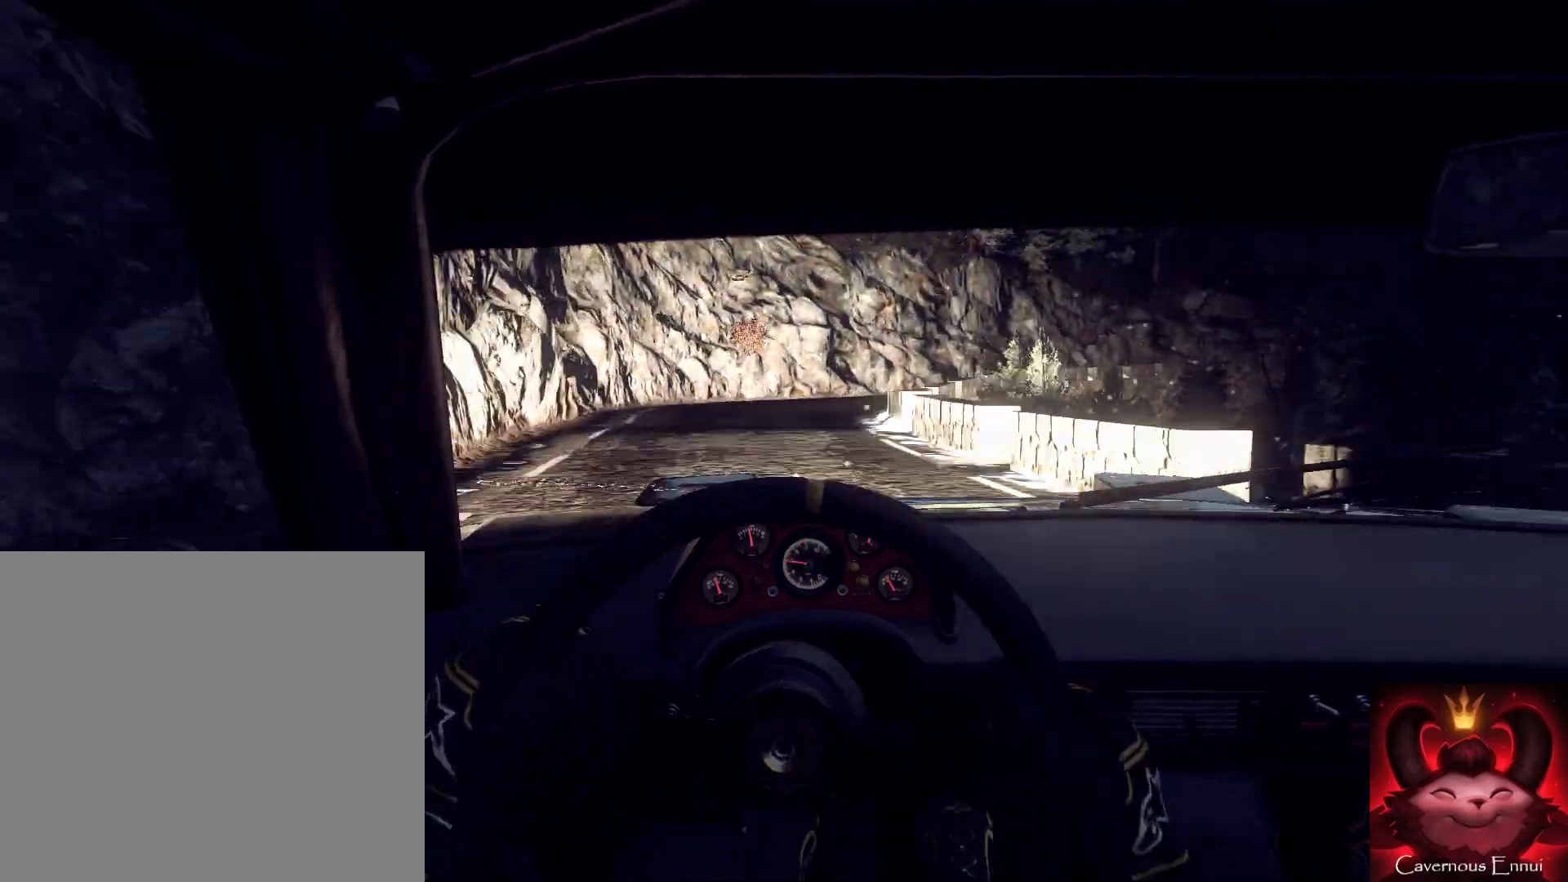
{"buttons": ["L2"], "left_stick": "right", "right_stick": "center", "events": [[233, "L1", "down"], [233, "L2", "up"], [367, "L1", "up"], [433, "left_stick", "center"], [467, "L2", "down"], [500, "left_stick", "right"]]}
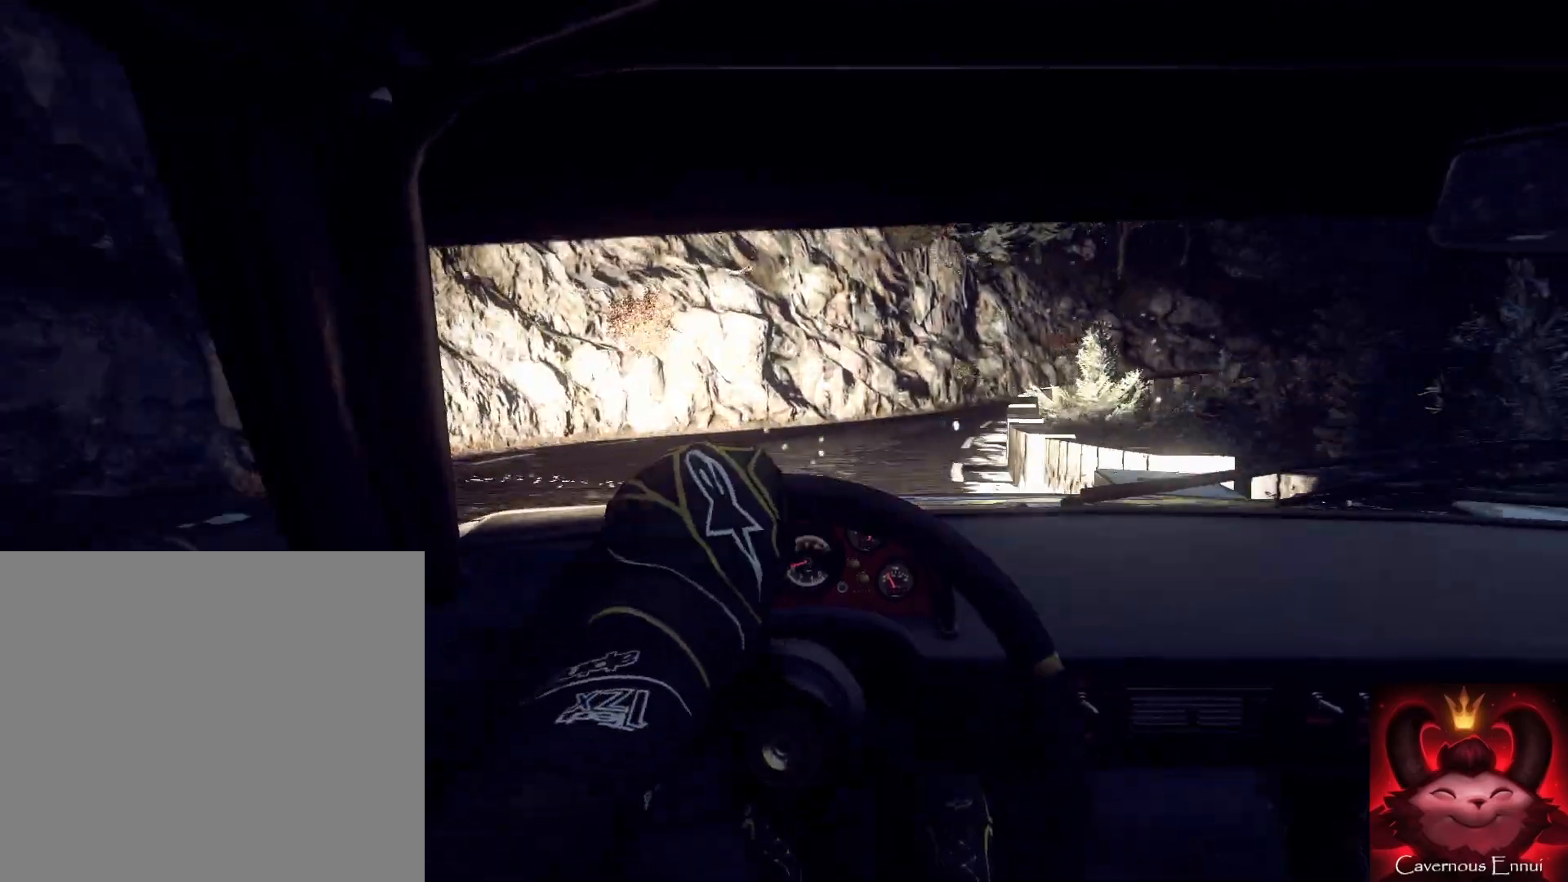
{"buttons": [], "left_stick": "center", "right_stick": "center", "events": [[33, "L2", "up"], [133, "L2", "down"], [233, "L2", "up"], [433, "left_stick", "center"]]}
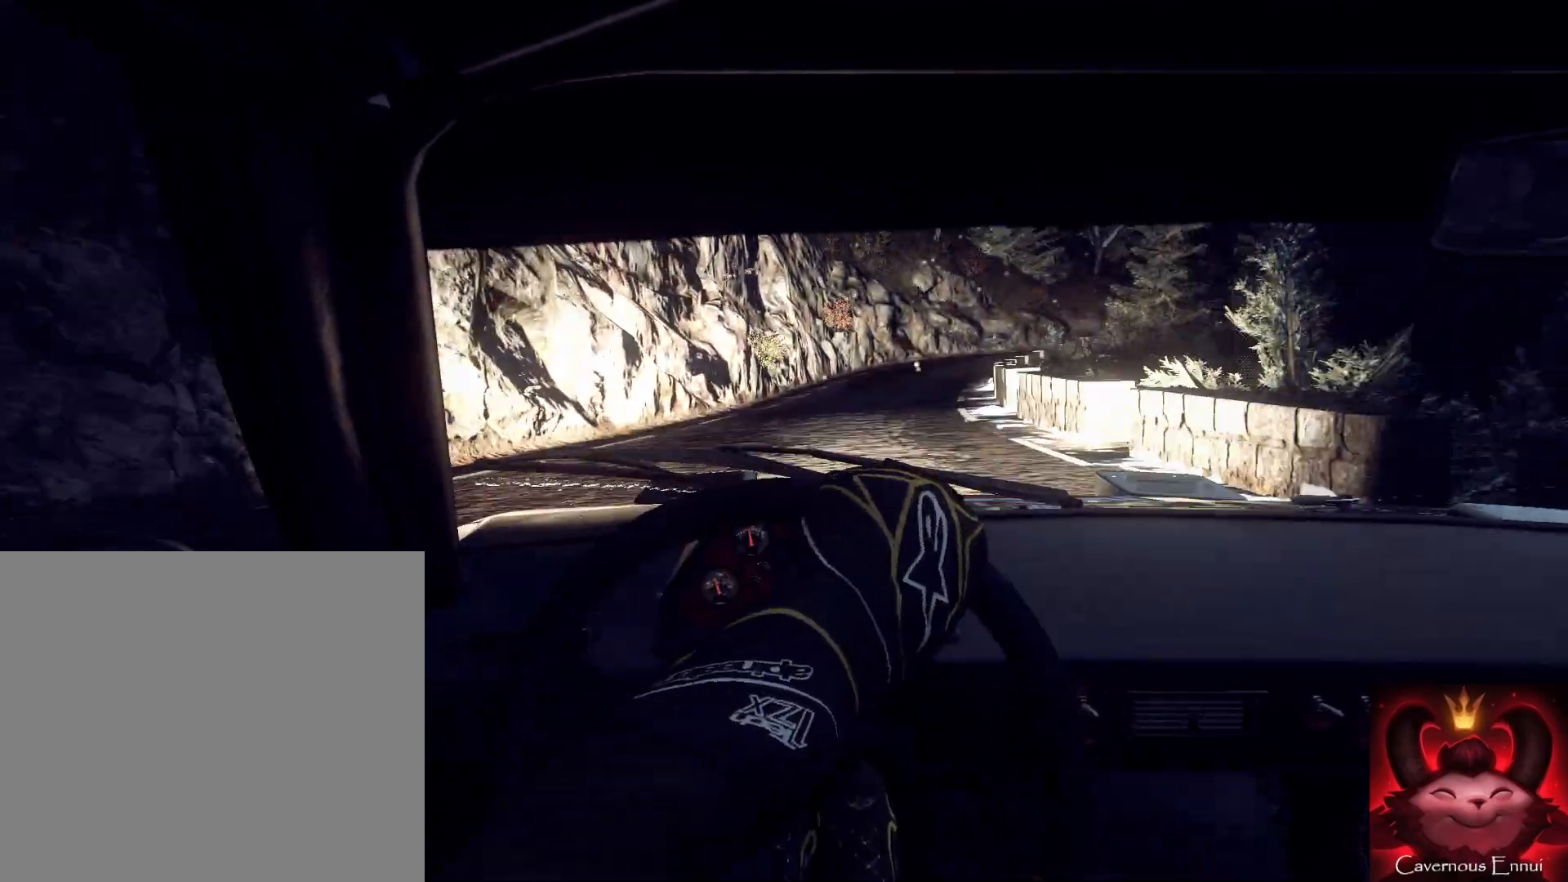
{"buttons": [], "left_stick": "center", "right_stick": "center", "events": [[67, "left_stick", "down-left"], [500, "left_stick", "center"]]}
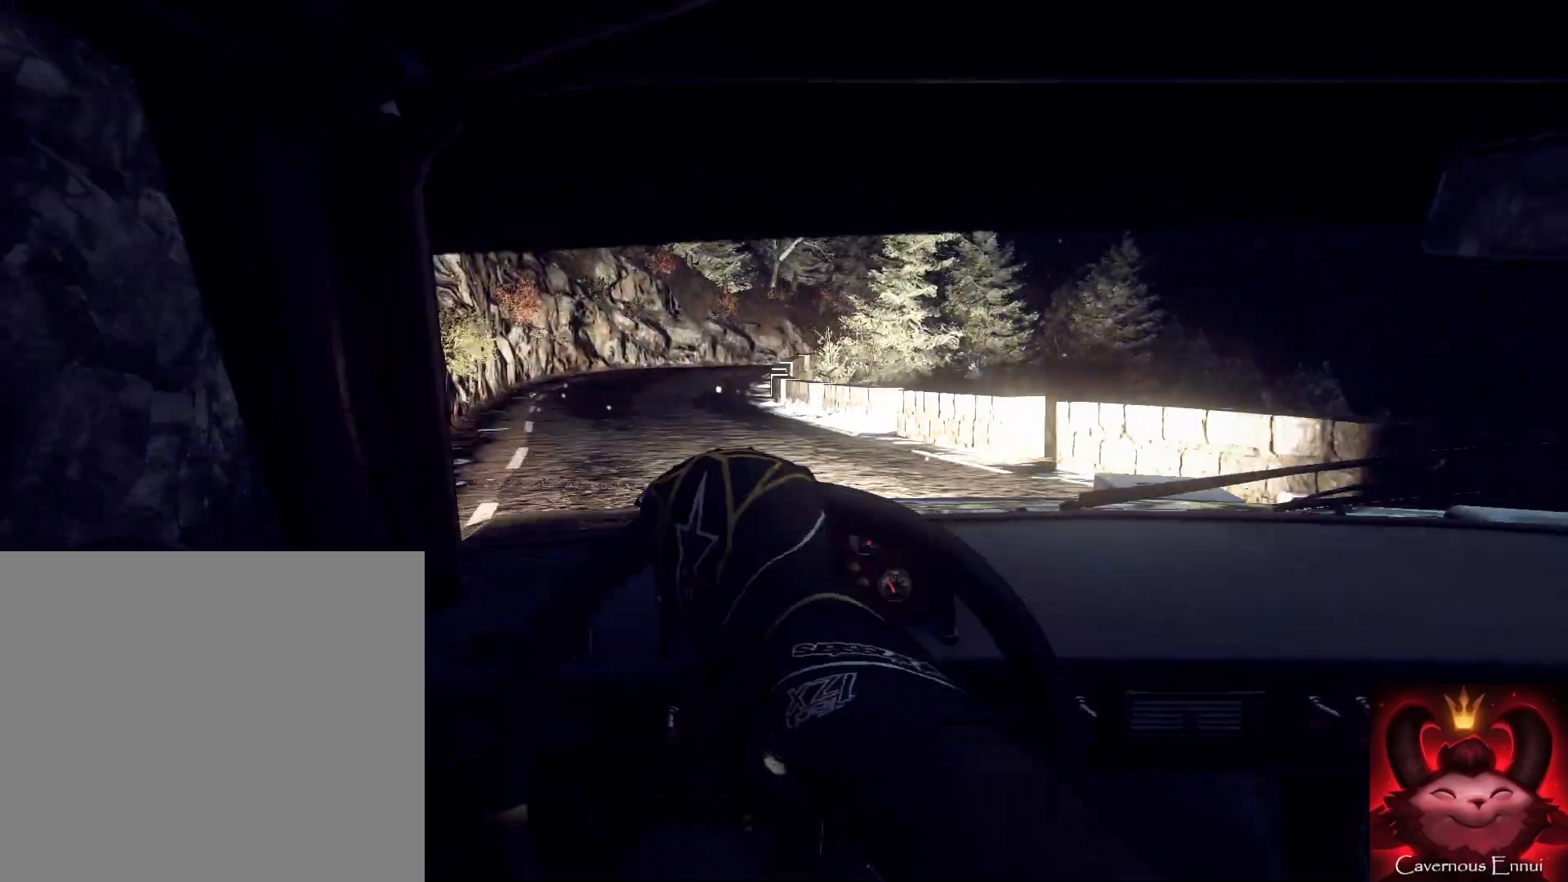
{"buttons": [], "left_stick": "right", "right_stick": "center", "events": [[67, "left_stick", "left"], [267, "left_stick", "center"], [500, "left_stick", "right"]]}
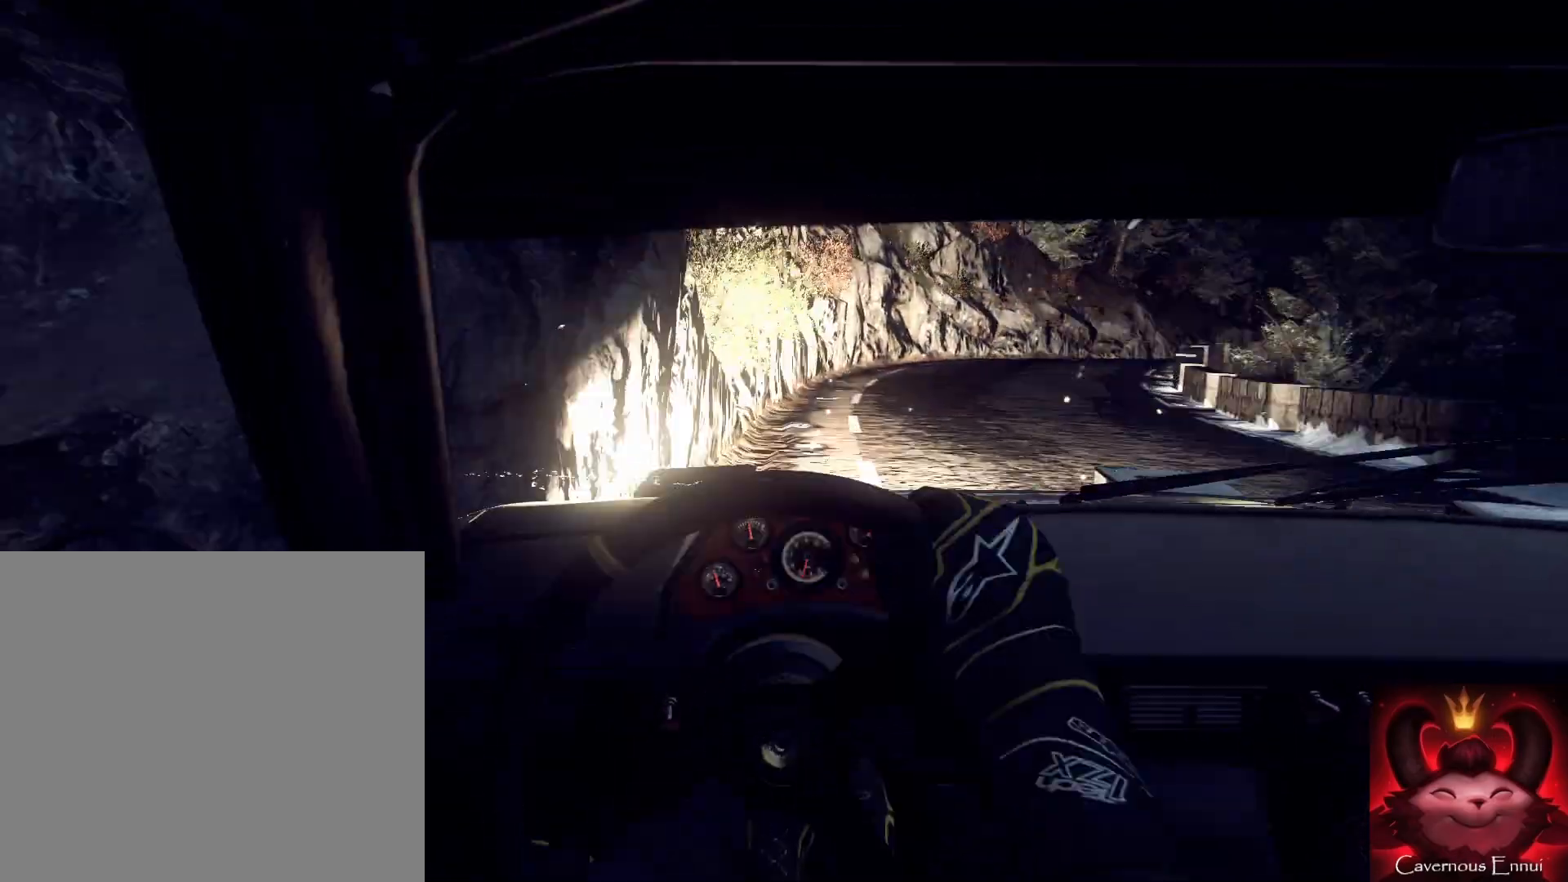
{"buttons": [], "left_stick": "center", "right_stick": "up", "events": [[433, "right_stick", "up"], [500, "left_stick", "center"]]}
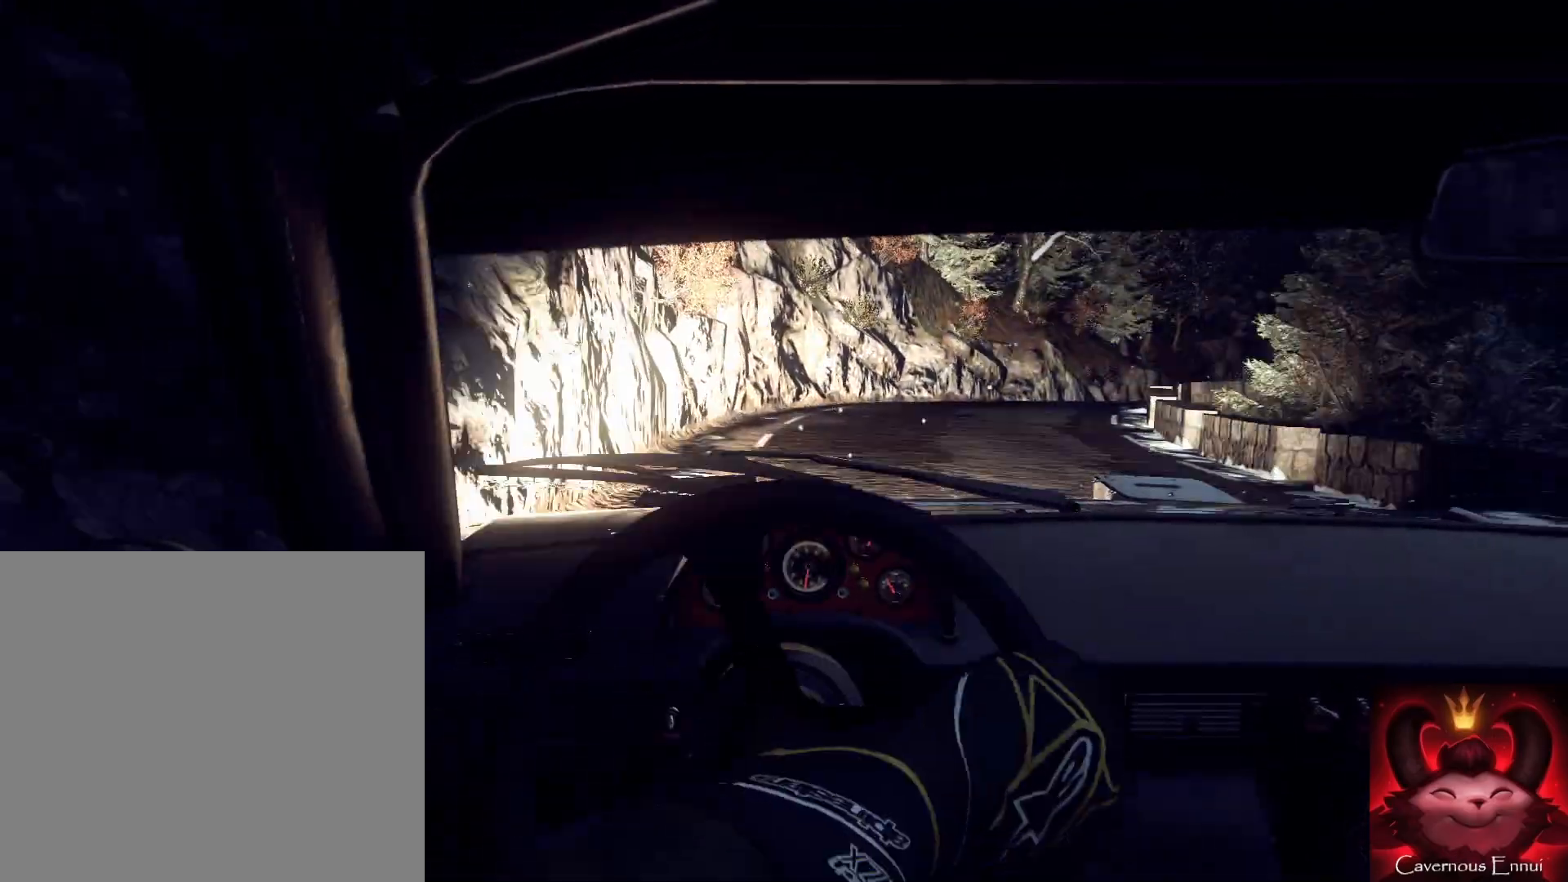
{"buttons": [], "left_stick": "center", "right_stick": "up", "events": [[33, "left_stick", "down-left"], [233, "left_stick", "center"]]}
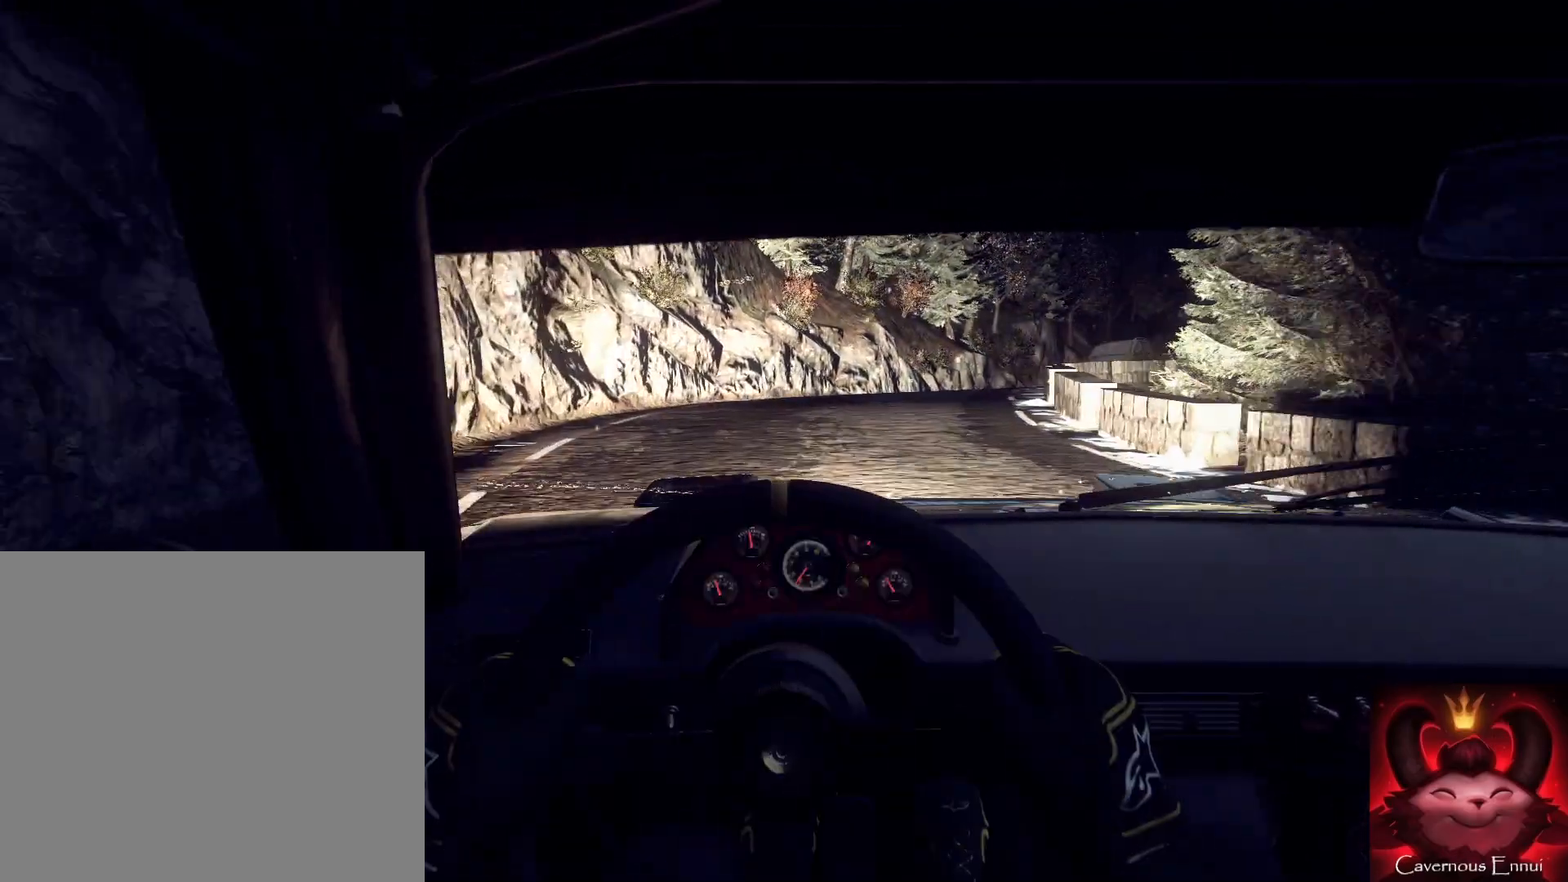
{"buttons": [], "left_stick": "center", "right_stick": "up", "events": [[167, "left_stick", "right"], [300, "L1", "down"], [300, "right_stick", "center"], [367, "L1", "up"], [467, "right_stick", "up"], [500, "left_stick", "center"]]}
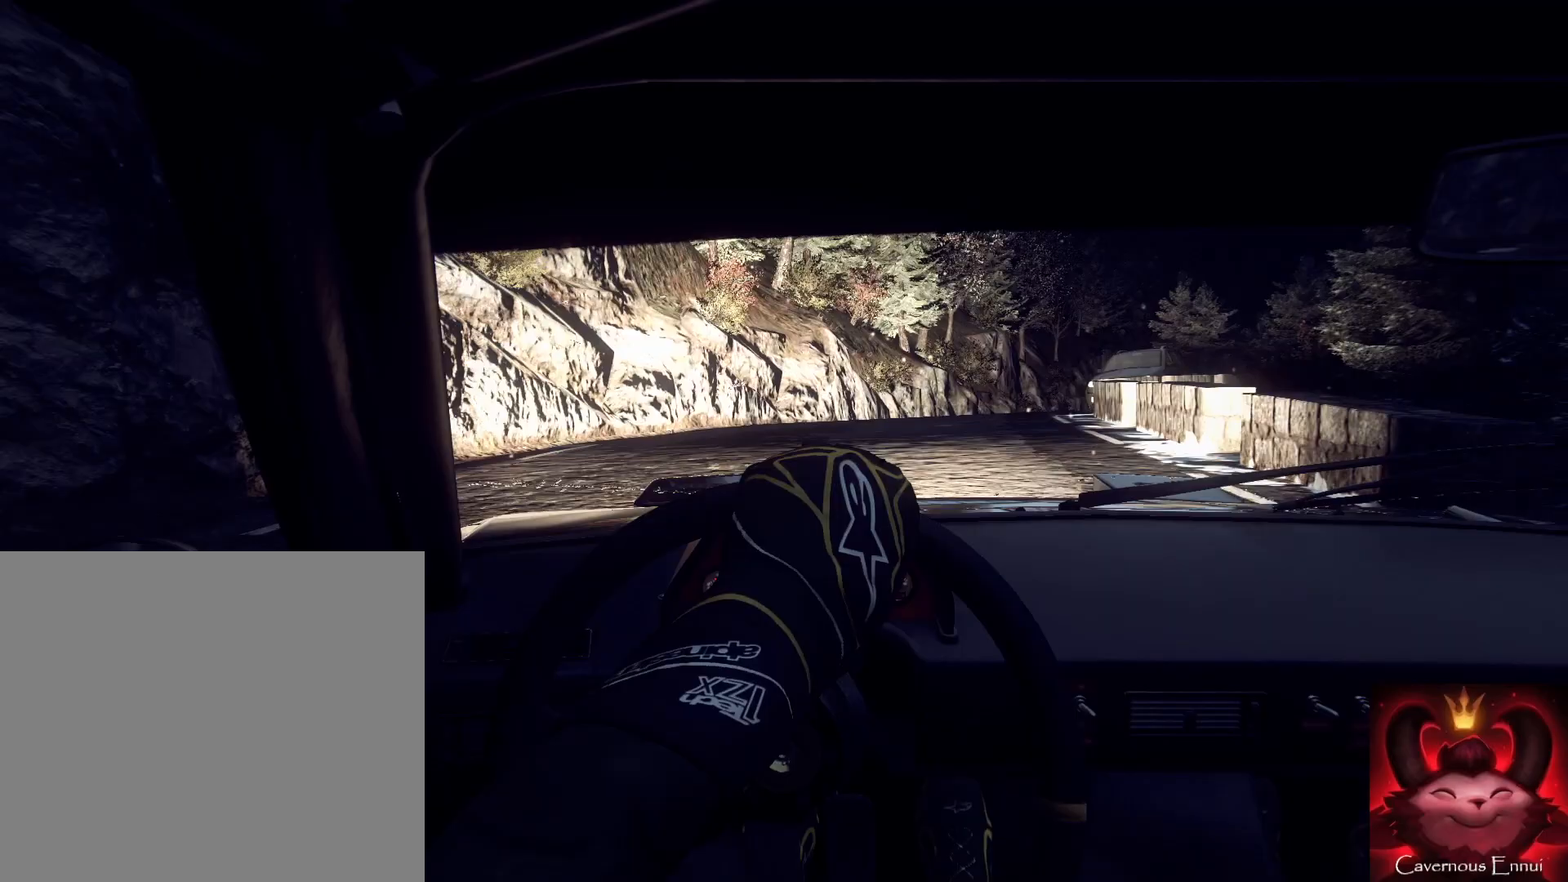
{"buttons": [], "left_stick": "left", "right_stick": "center", "events": [[100, "left_stick", "right"], [200, "left_stick", "center"], [367, "left_stick", "left"], [400, "right_stick", "center"]]}
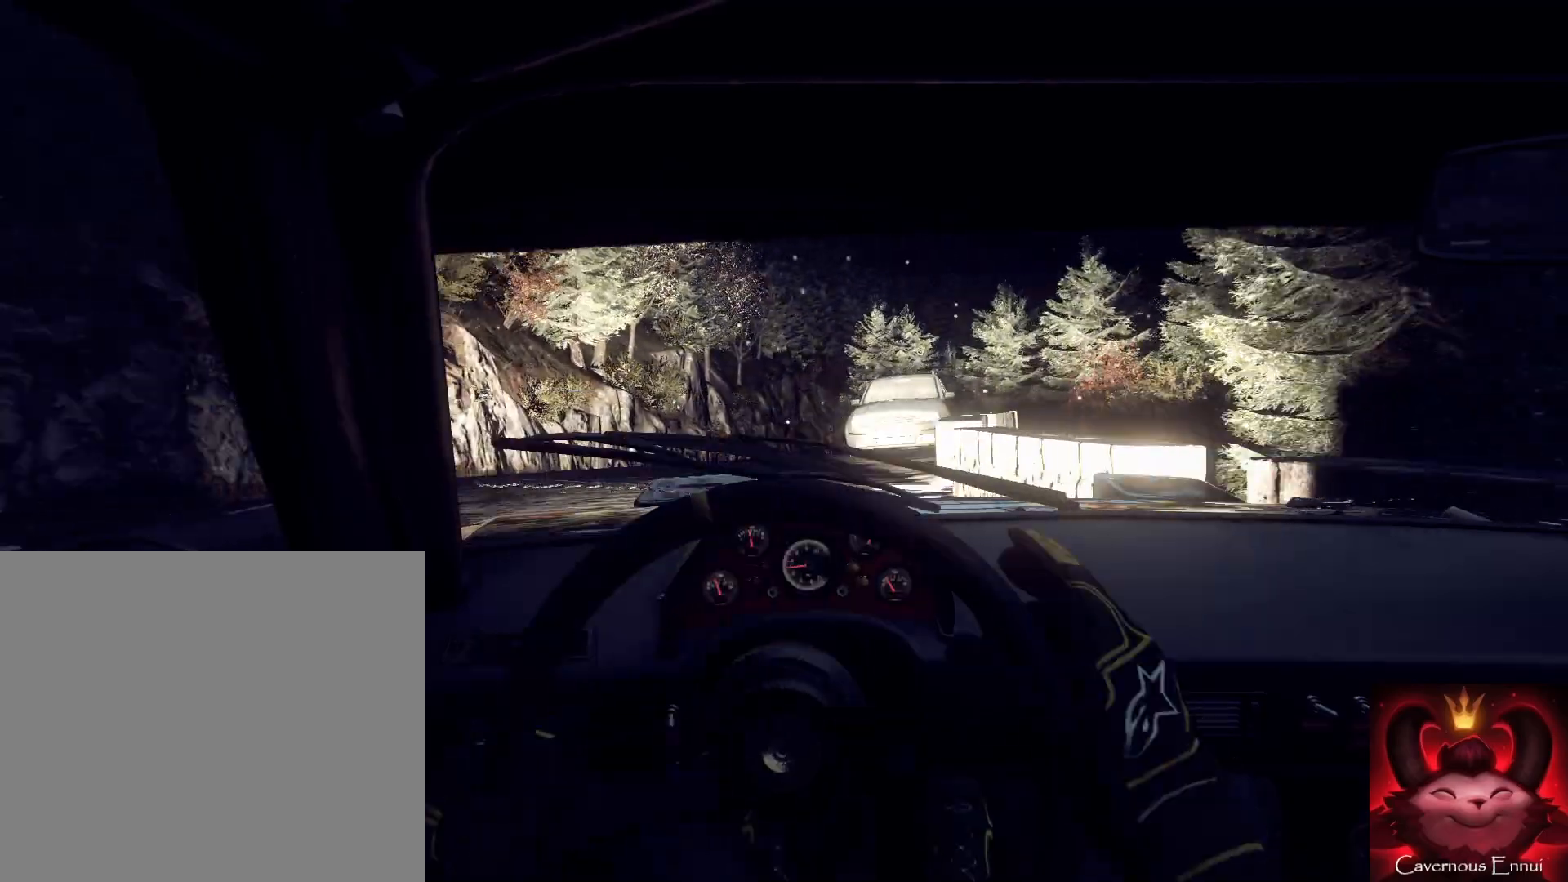
{"buttons": [], "left_stick": "center", "right_stick": "up", "events": [[33, "left_stick", "center"], [33, "right_stick", "up"], [100, "left_stick", "left"], [333, "left_stick", "center"]]}
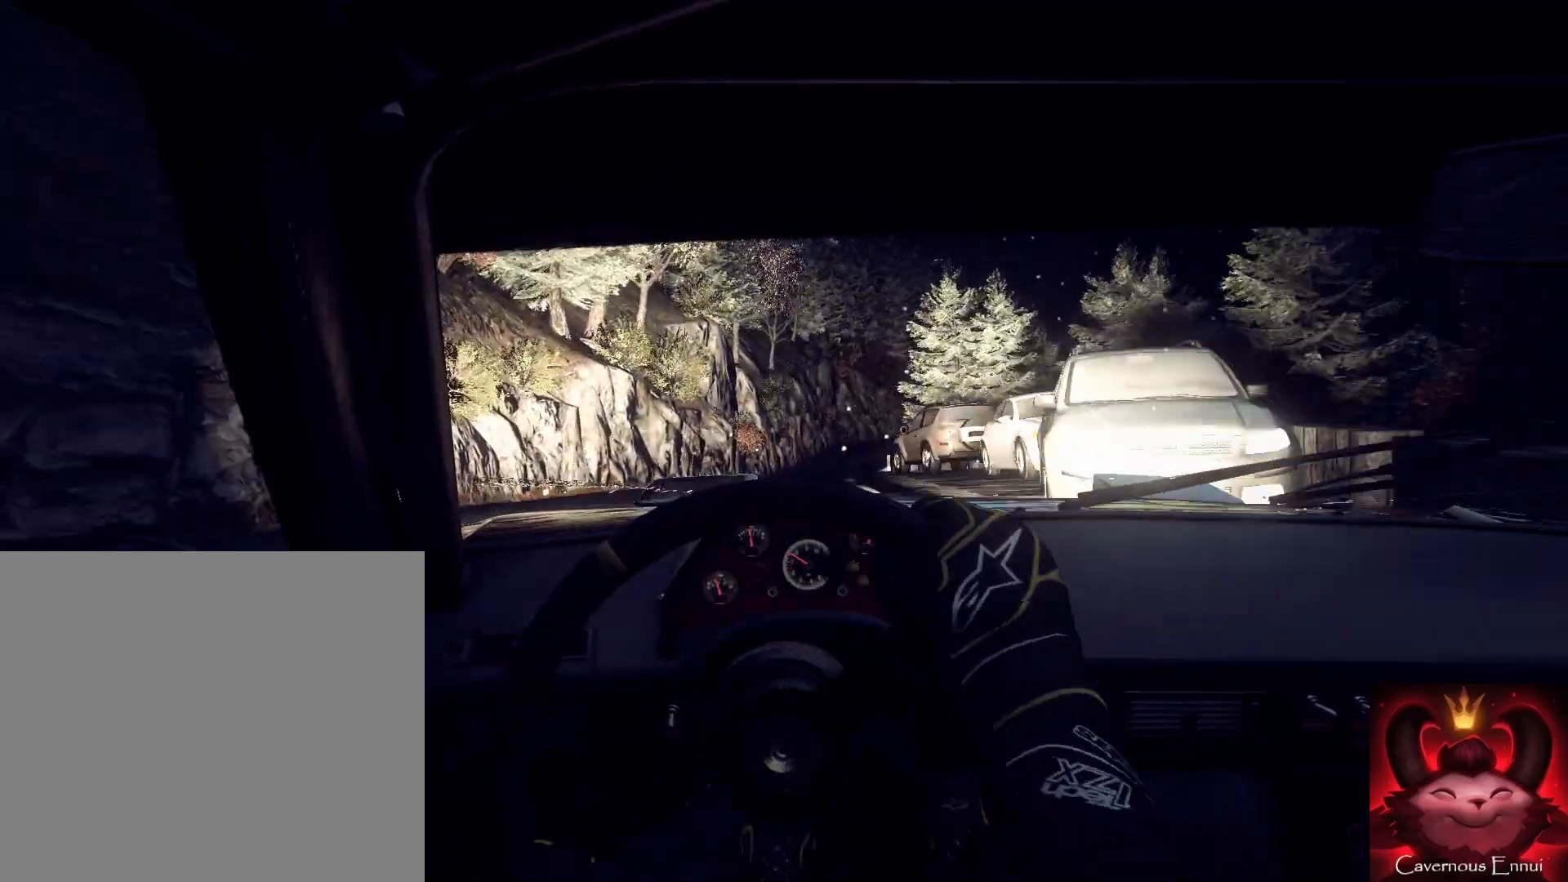
{"buttons": [], "left_stick": "center", "right_stick": "up", "events": [[133, "left_stick", "right"], [367, "left_stick", "center"]]}
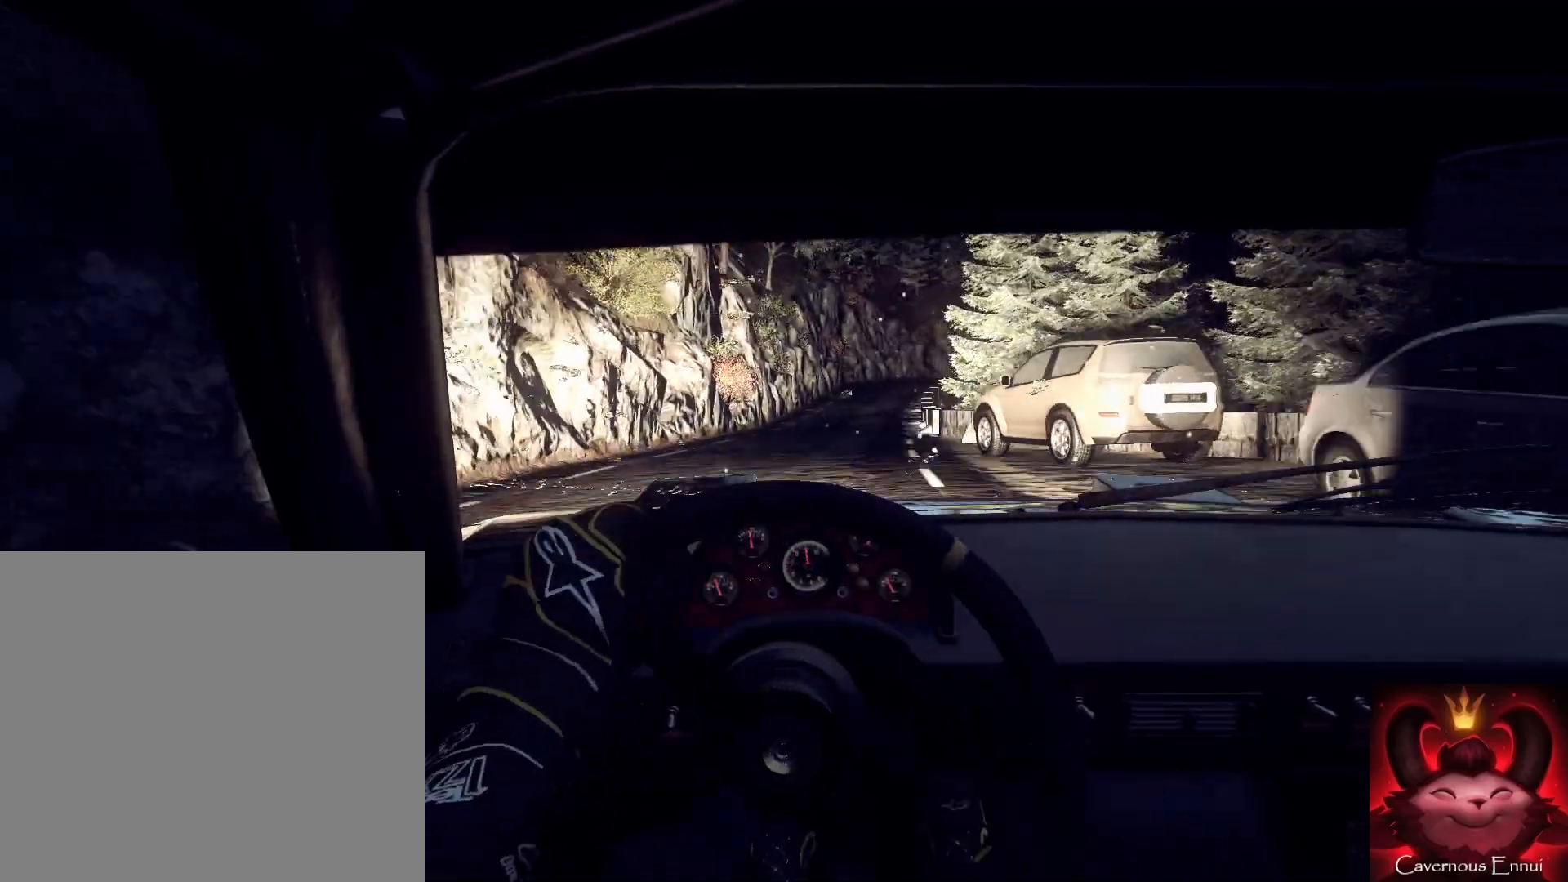
{"buttons": [], "left_stick": "left", "right_stick": "up", "events": [[100, "R1", "down"], [100, "left_stick", "down-left"], [233, "R1", "up"], [300, "left_stick", "center"], [367, "left_stick", "left"]]}
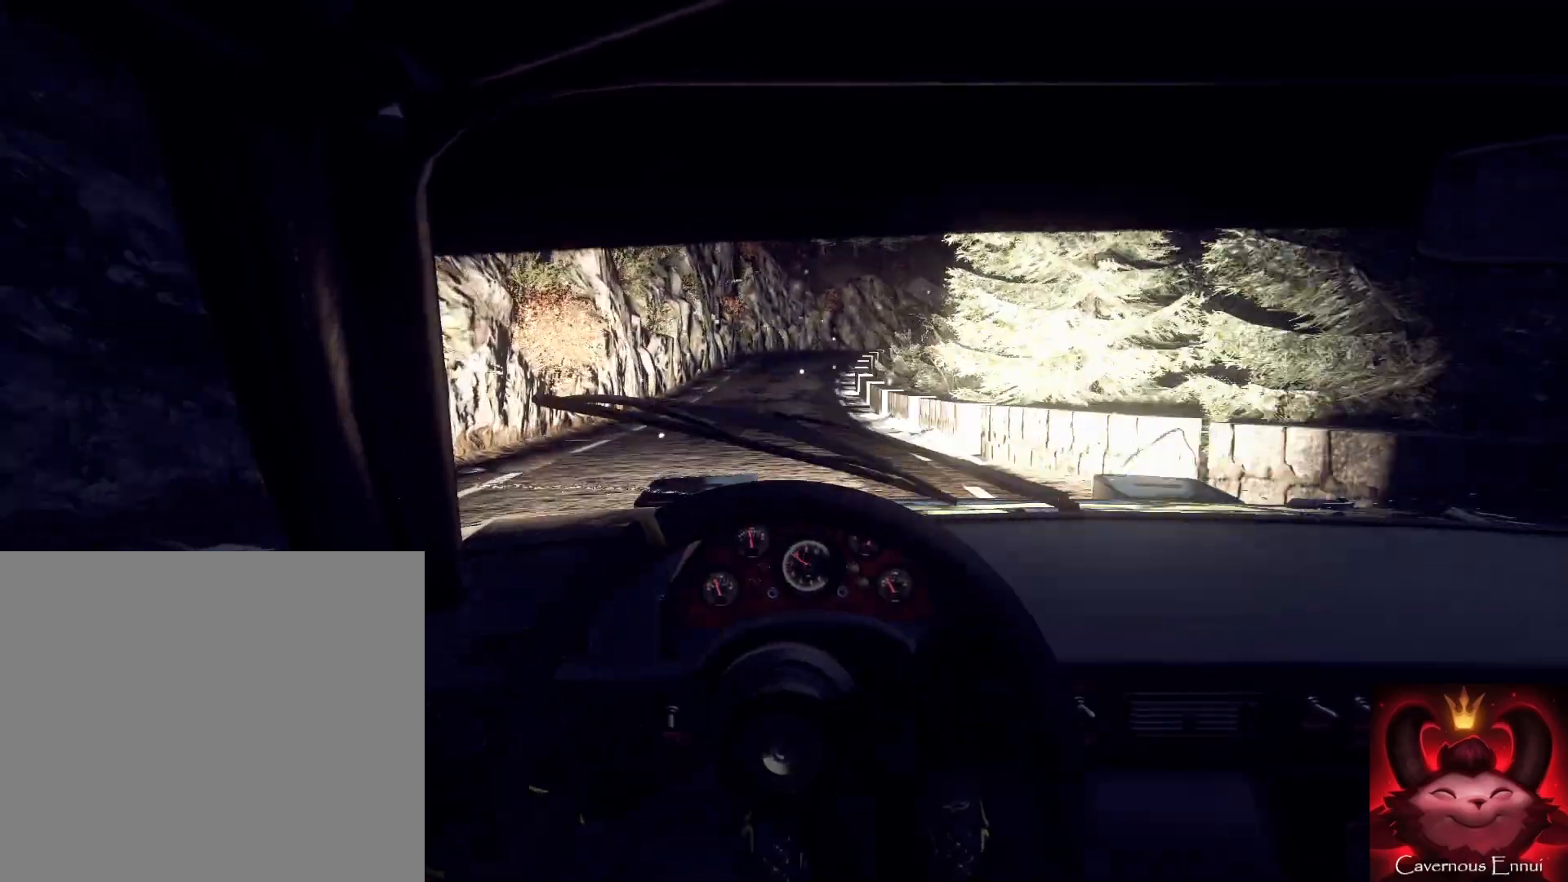
{"buttons": [], "left_stick": "right", "right_stick": "center", "events": [[67, "left_stick", "center"], [267, "left_stick", "right"], [467, "right_stick", "center"]]}
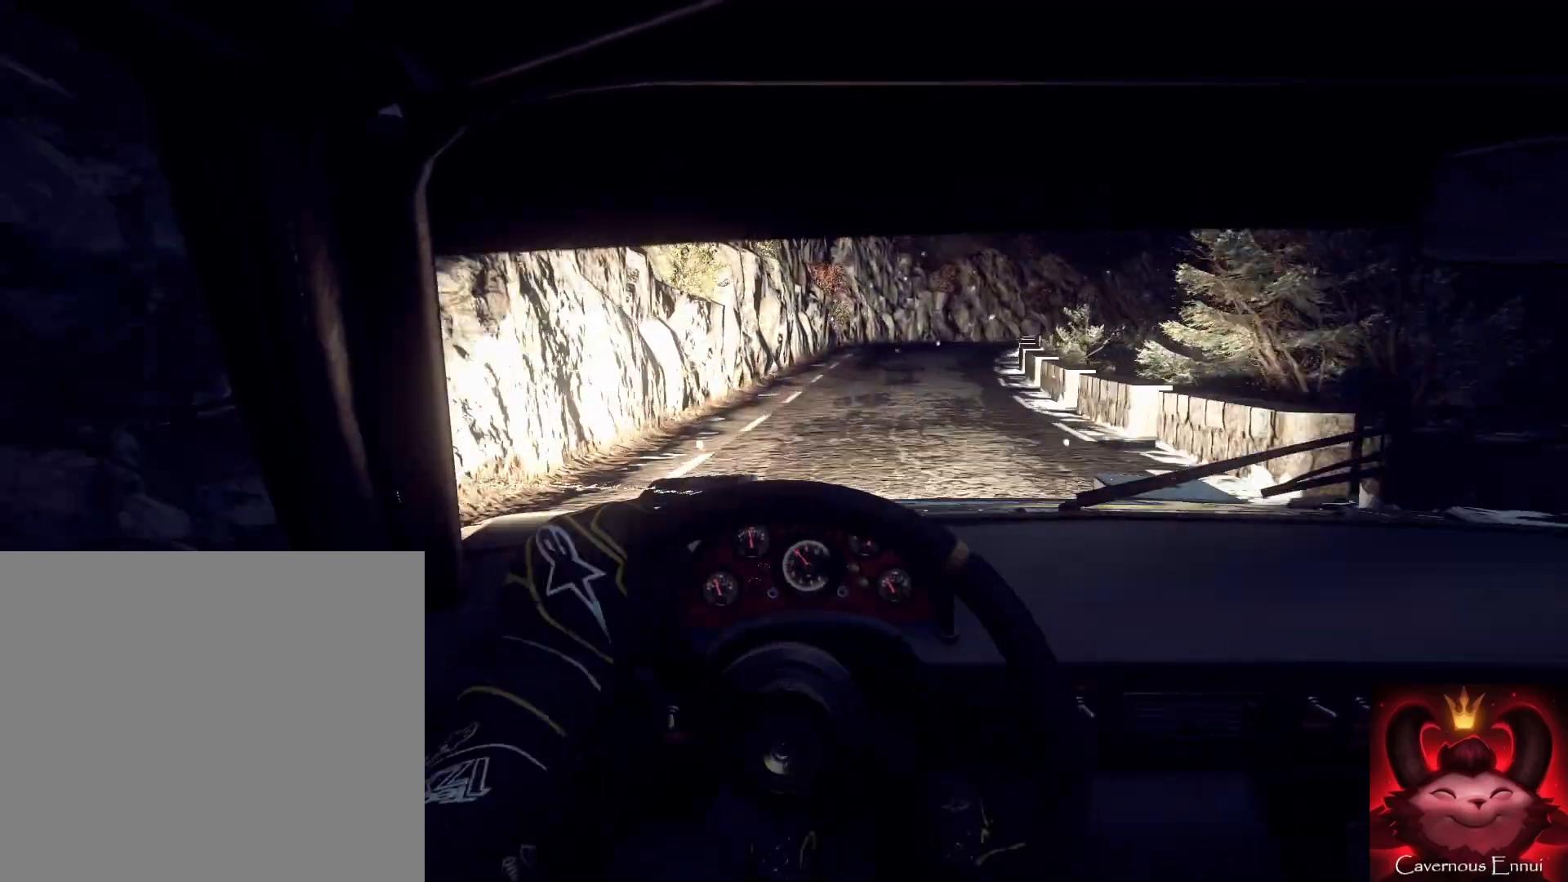
{"buttons": [], "left_stick": "down-left", "right_stick": "up", "events": [[133, "right_stick", "up"], [233, "right_stick", "center"], [333, "left_stick", "center"], [500, "left_stick", "down-left"], [500, "right_stick", "up"]]}
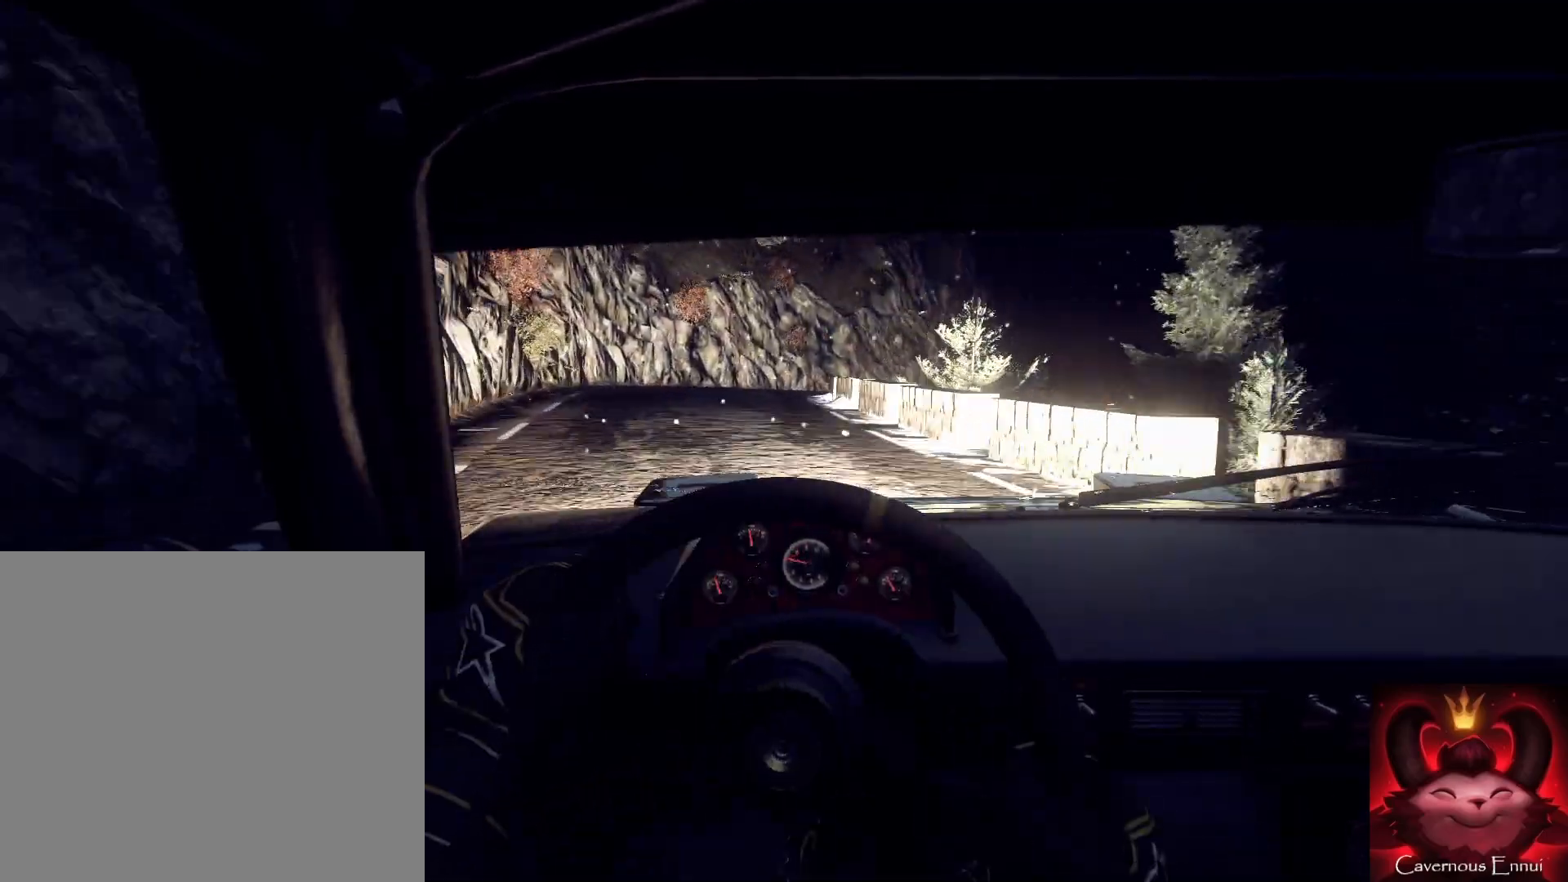
{"buttons": [], "left_stick": "center", "right_stick": "up", "events": [[233, "left_stick", "center"], [267, "right_stick", "center"], [467, "right_stick", "up"]]}
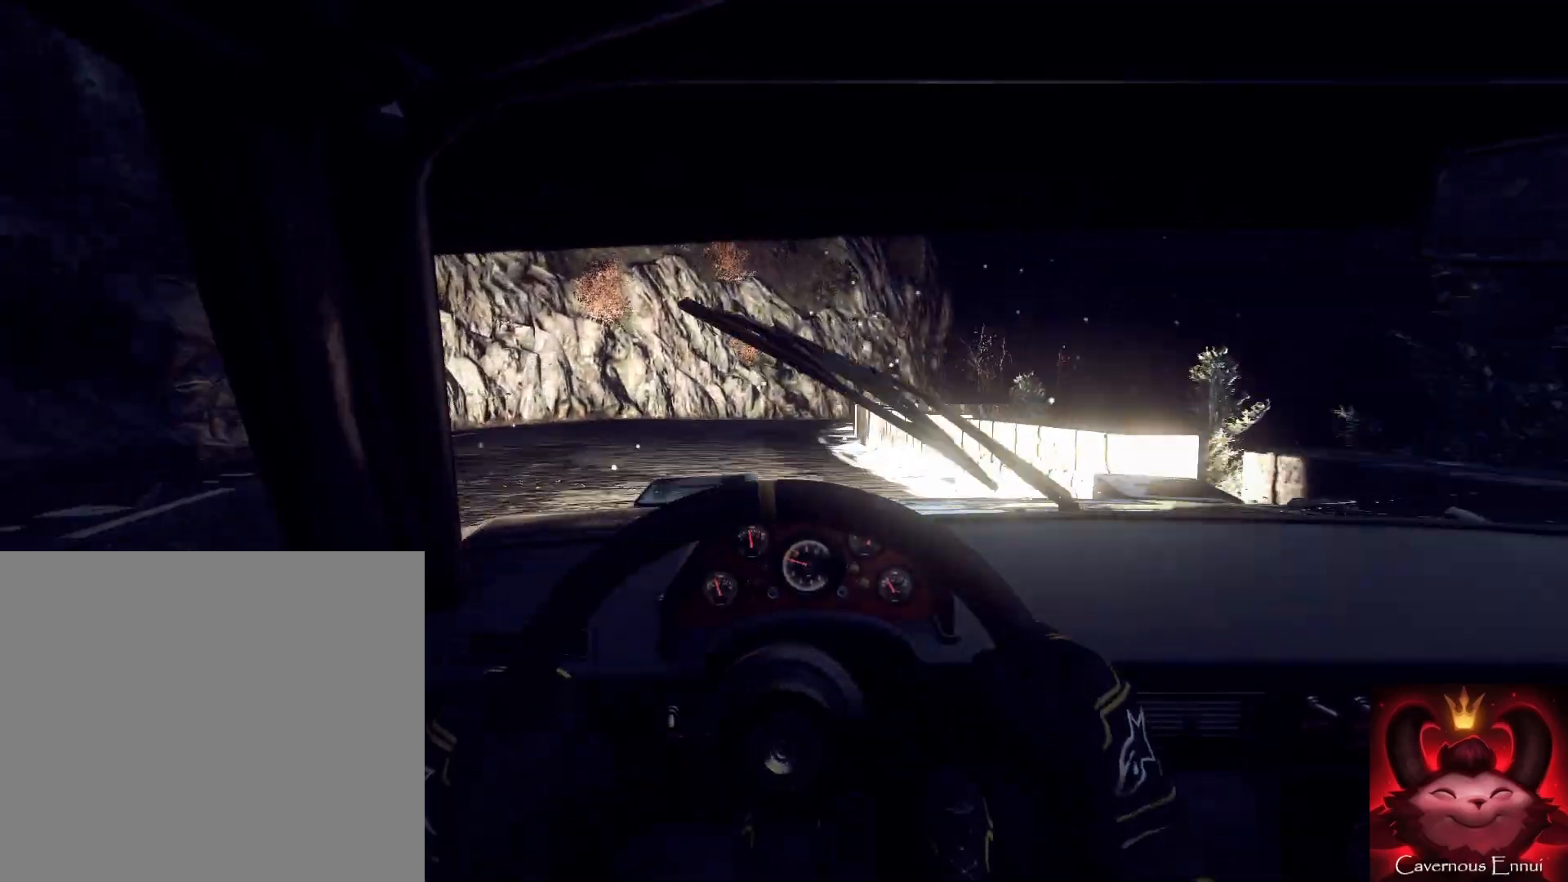
{"buttons": [], "left_stick": "right", "right_stick": "center", "events": [[100, "left_stick", "right"], [167, "right_stick", "center"], [267, "L2", "down"], [333, "L2", "up"]]}
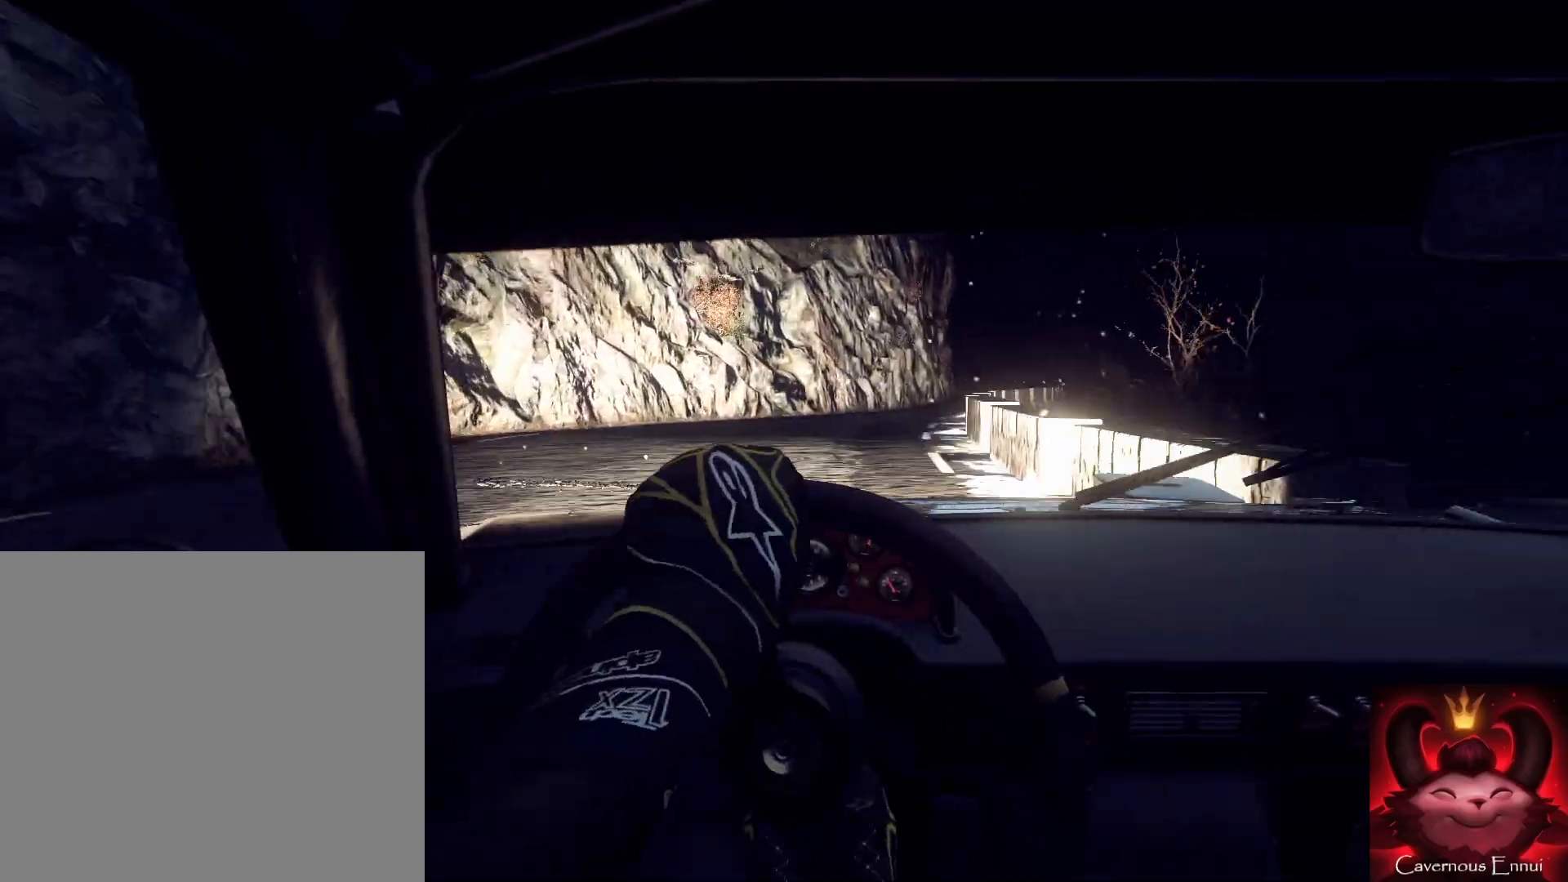
{"buttons": [], "left_stick": "down-left", "right_stick": "center", "events": [[33, "L2", "down"], [67, "L2", "up"], [100, "left_stick", "center"], [233, "left_stick", "down-right"], [333, "right_stick", "up"], [367, "left_stick", "center"], [433, "right_stick", "center"], [467, "left_stick", "down-left"]]}
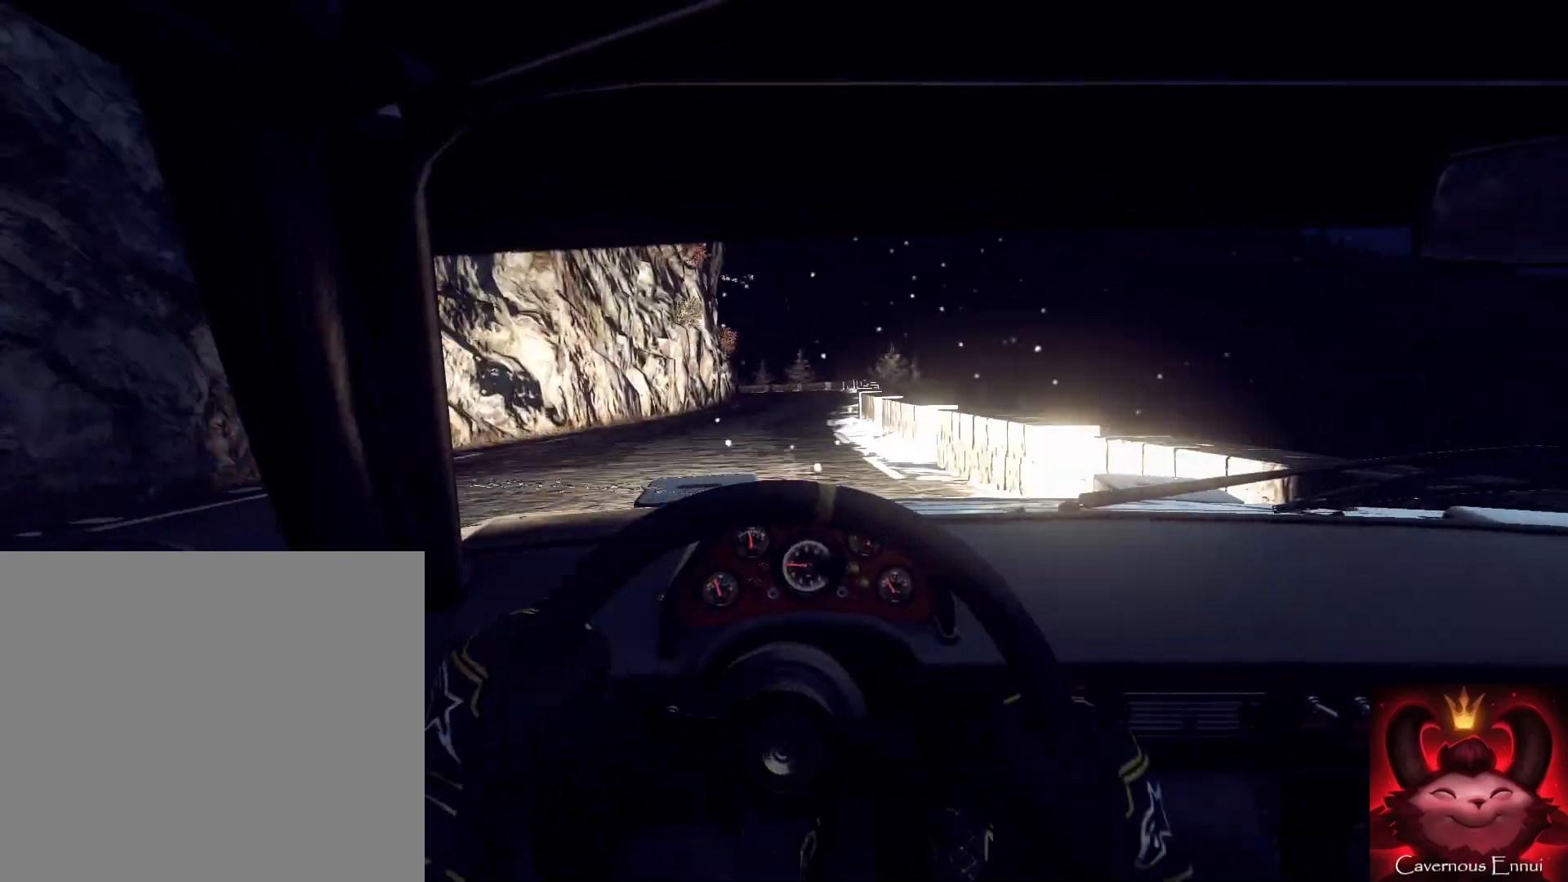
{"buttons": [], "left_stick": "down-left", "right_stick": "up", "events": [[67, "right_stick", "up"], [100, "left_stick", "center"], [467, "left_stick", "down-left"]]}
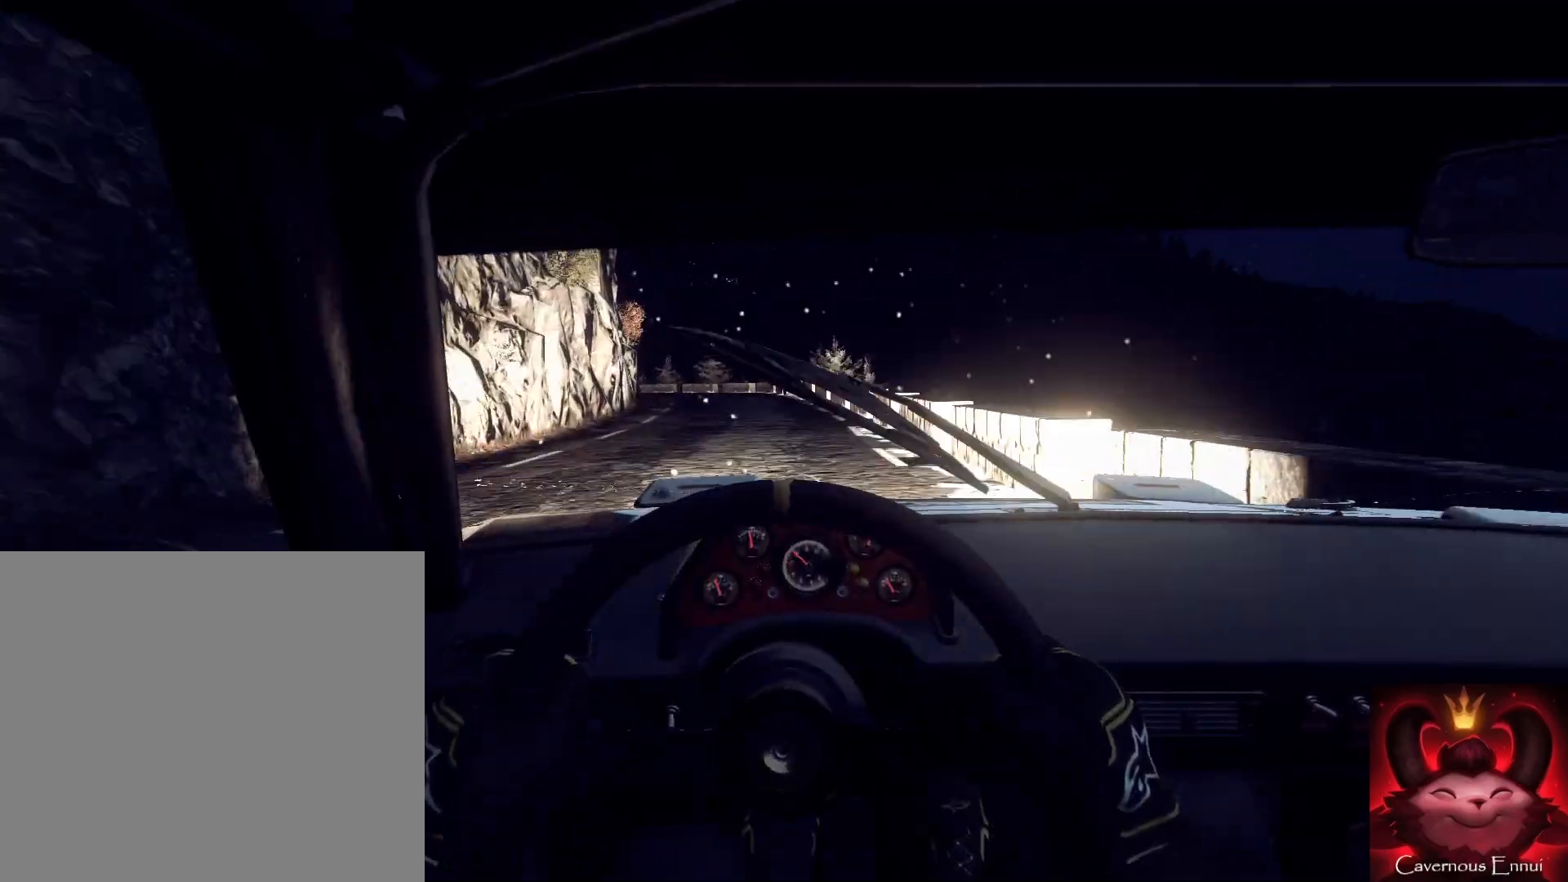
{"buttons": [], "left_stick": "center", "right_stick": "up", "events": [[167, "left_stick", "center"], [233, "left_stick", "left"], [267, "right_stick", "center"], [433, "right_stick", "up"], [500, "left_stick", "center"]]}
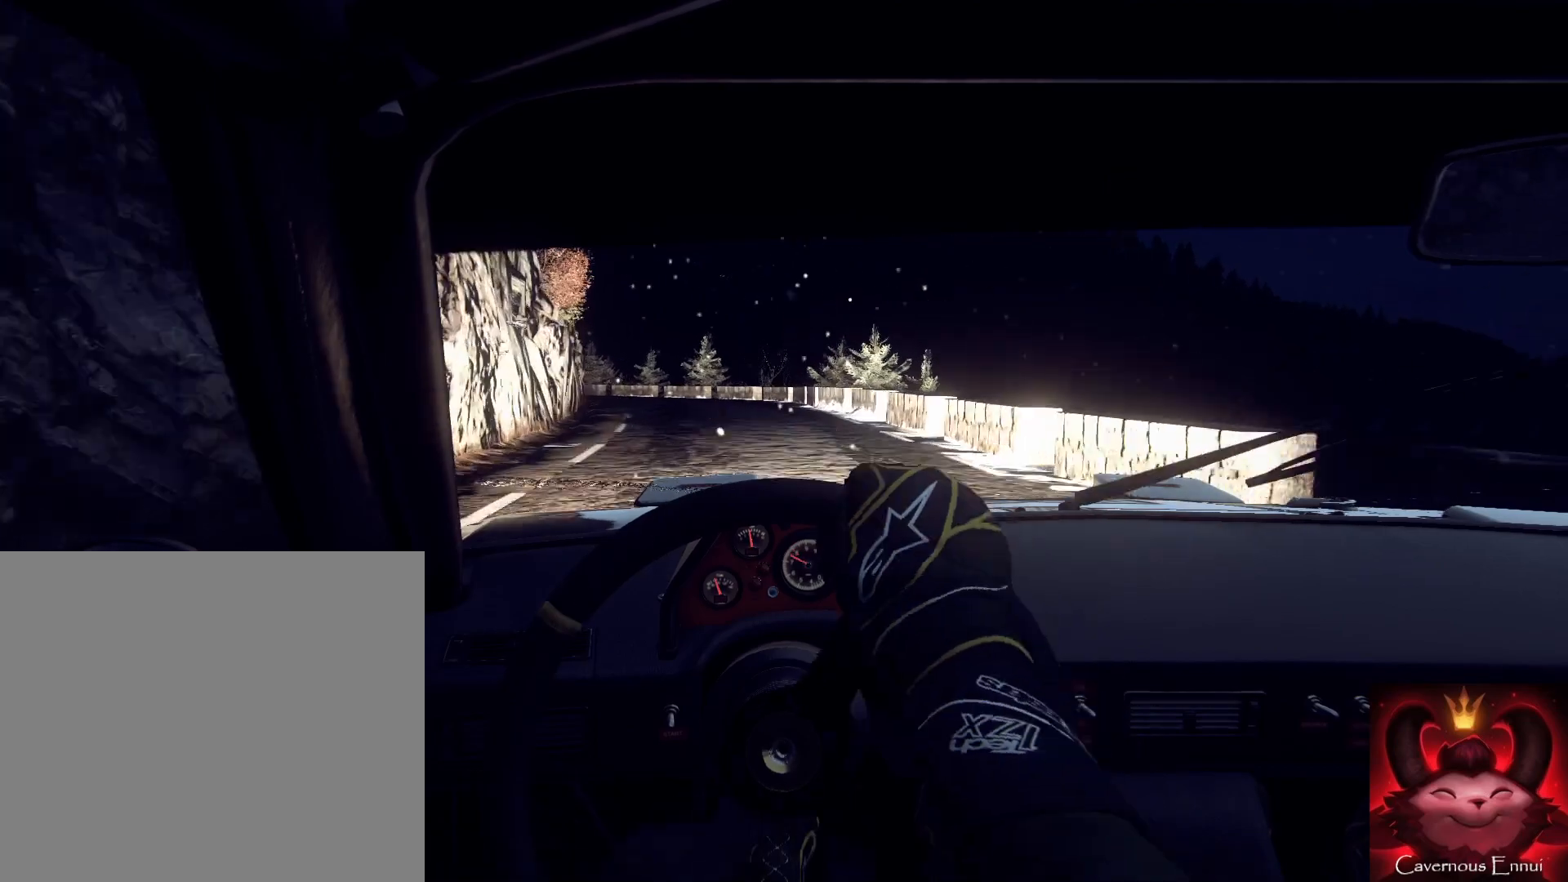
{"buttons": [], "left_stick": "left", "right_stick": "up", "events": [[33, "right_stick", "center"], [100, "L2", "down"], [100, "left_stick", "left"], [300, "L2", "up"], [300, "left_stick", "center"], [400, "left_stick", "left"], [467, "right_stick", "up"]]}
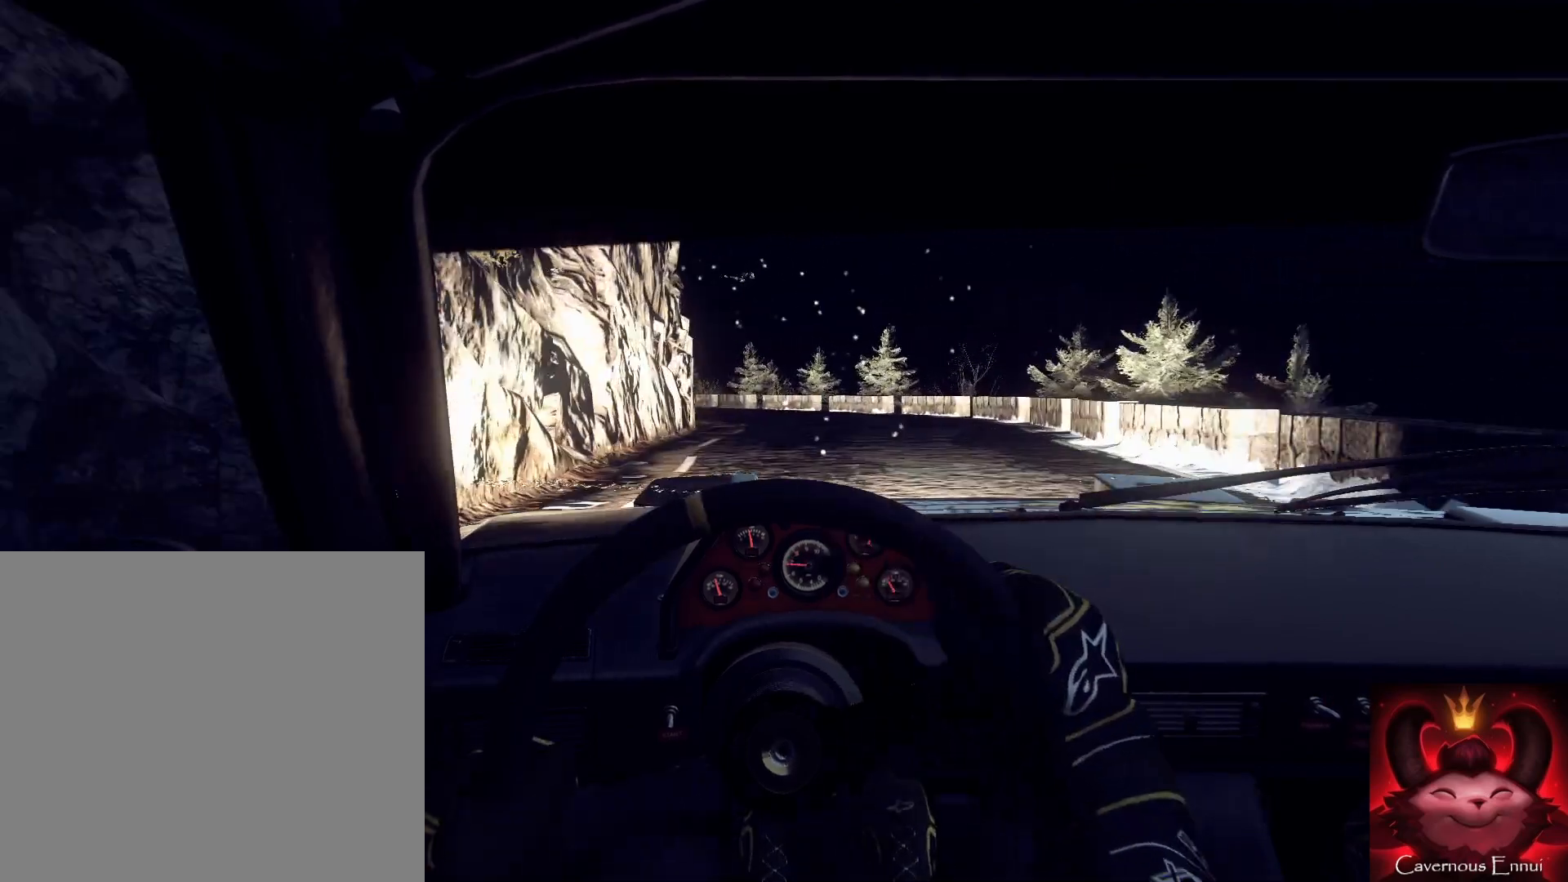
{"buttons": [], "left_stick": "center", "right_stick": "center", "events": [[33, "left_stick", "center"], [67, "right_stick", "center"], [167, "left_stick", "left"], [333, "right_stick", "up"], [400, "left_stick", "center"], [500, "right_stick", "center"]]}
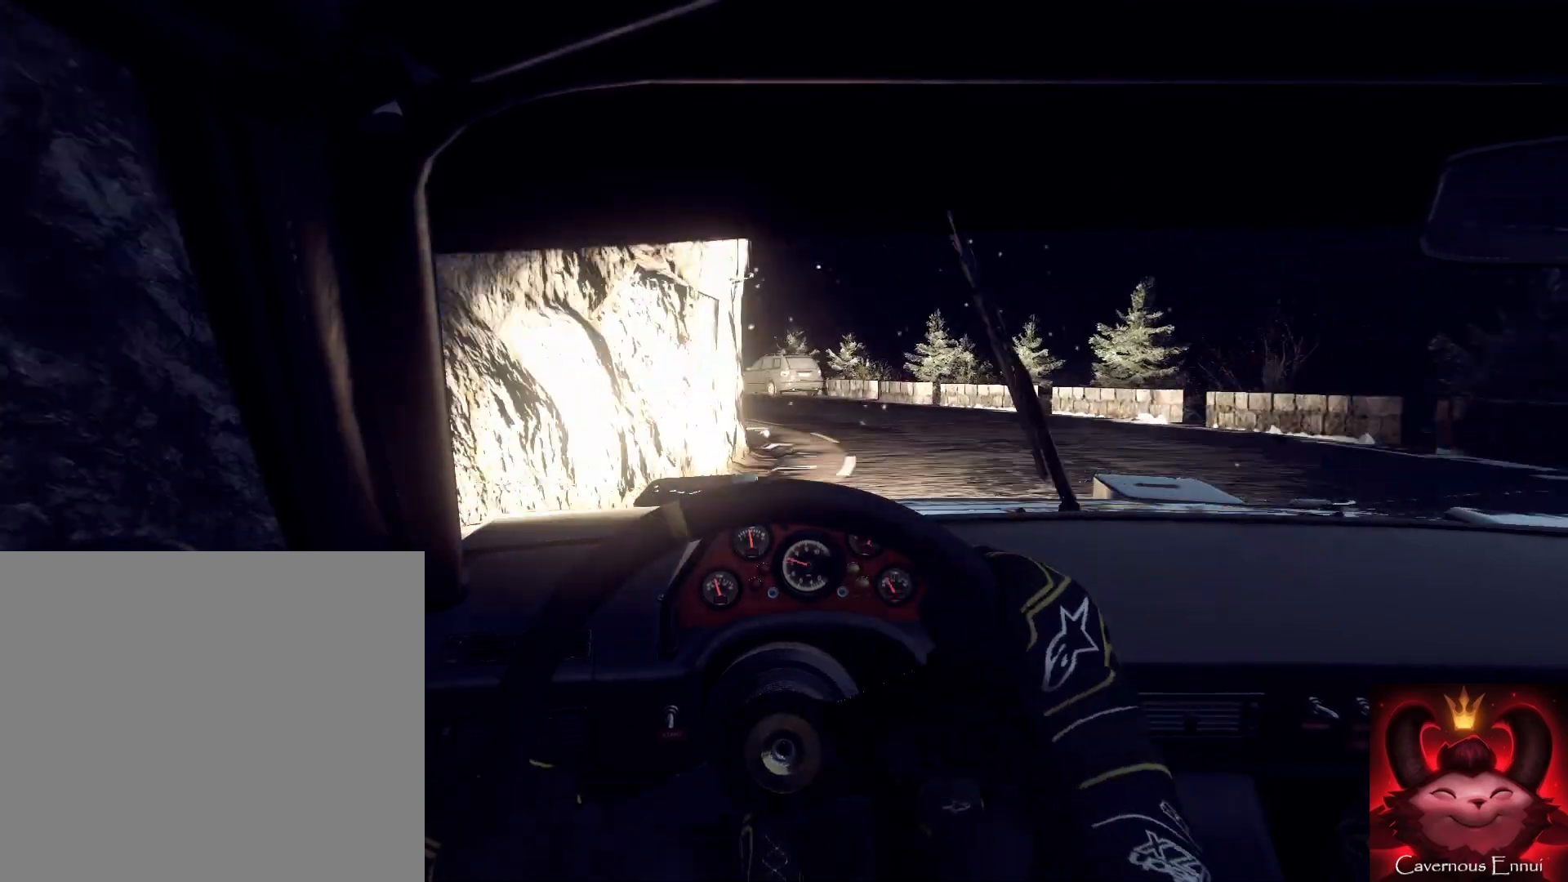
{"buttons": [], "left_stick": "left", "right_stick": "up", "events": [[100, "left_stick", "left"], [133, "L2", "down"], [200, "L2", "up"], [233, "left_stick", "center"], [333, "left_stick", "left"], [433, "right_stick", "up"]]}
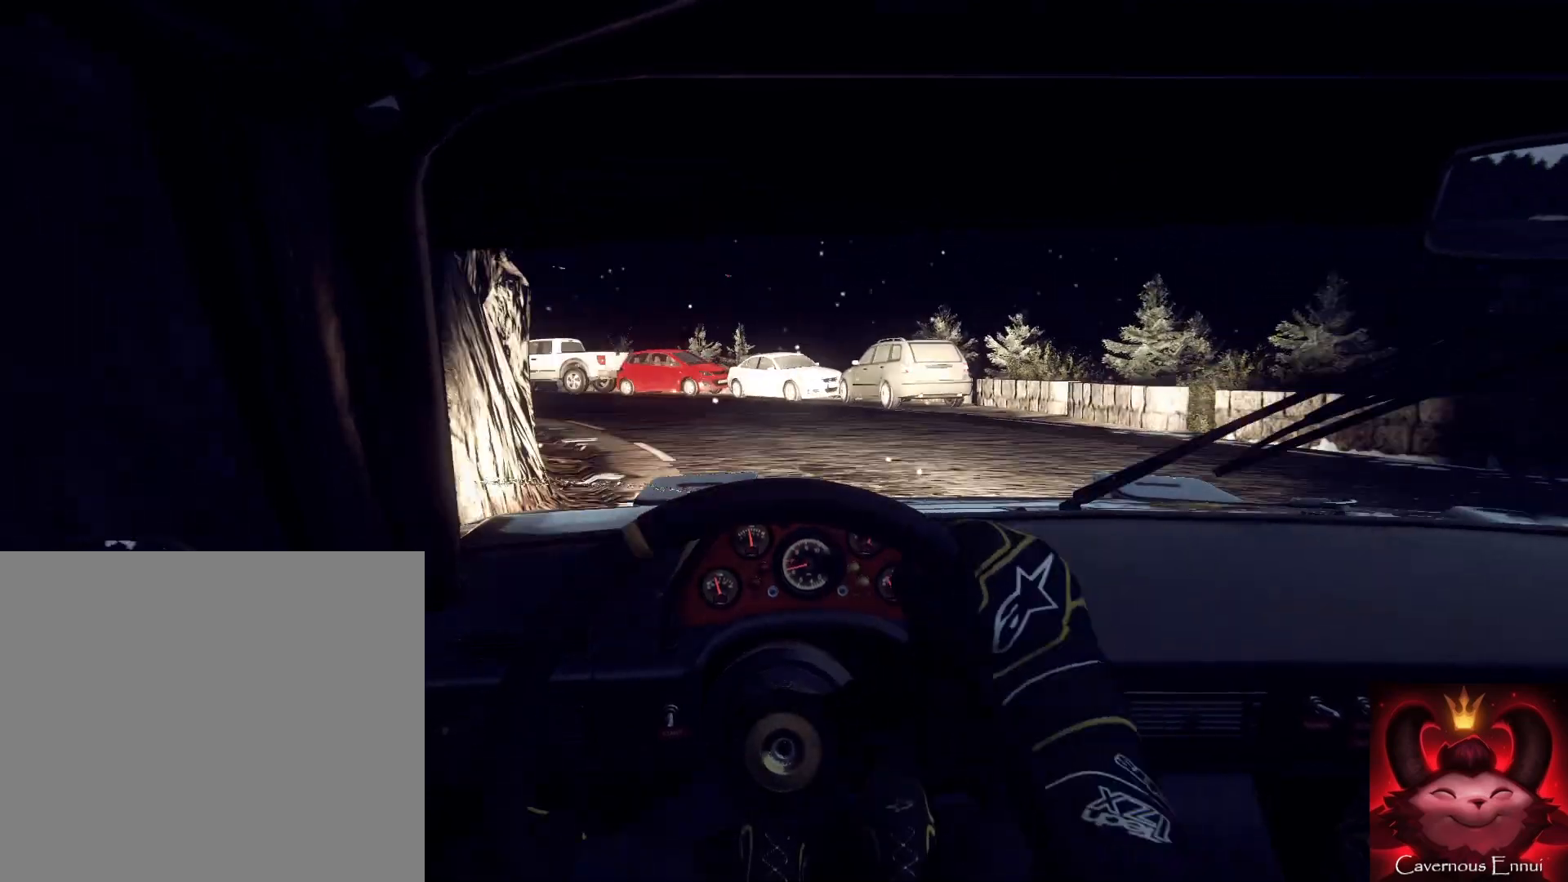
{"buttons": [], "left_stick": "left", "right_stick": "center", "events": [[67, "right_stick", "center"], [367, "left_stick", "center"], [500, "left_stick", "left"]]}
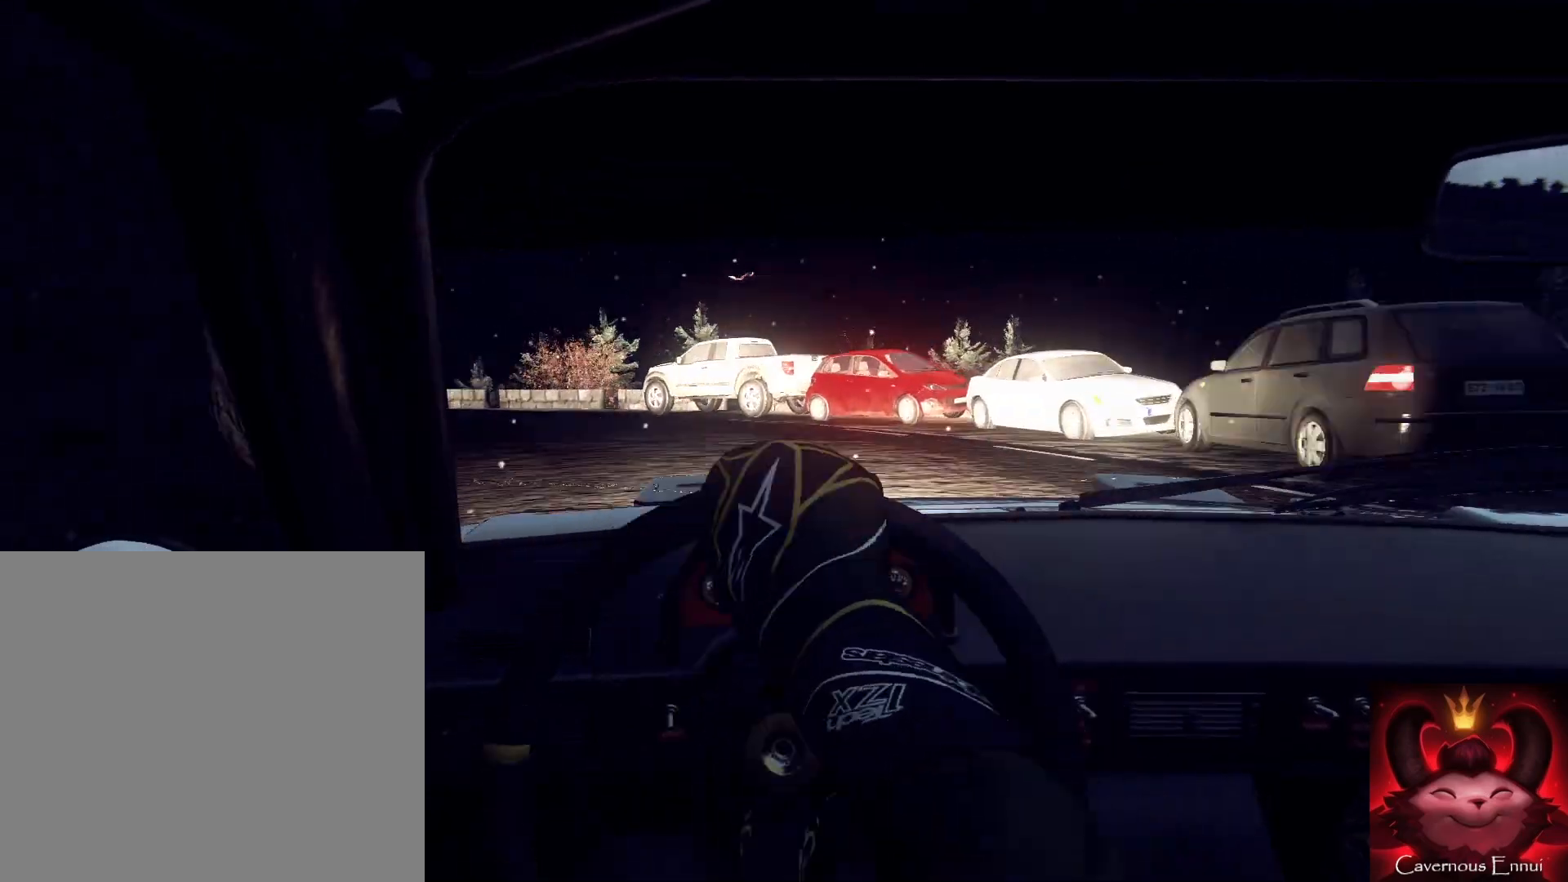
{"buttons": [], "left_stick": "left", "right_stick": "center", "events": [[300, "L1", "down"], [367, "L1", "up"]]}